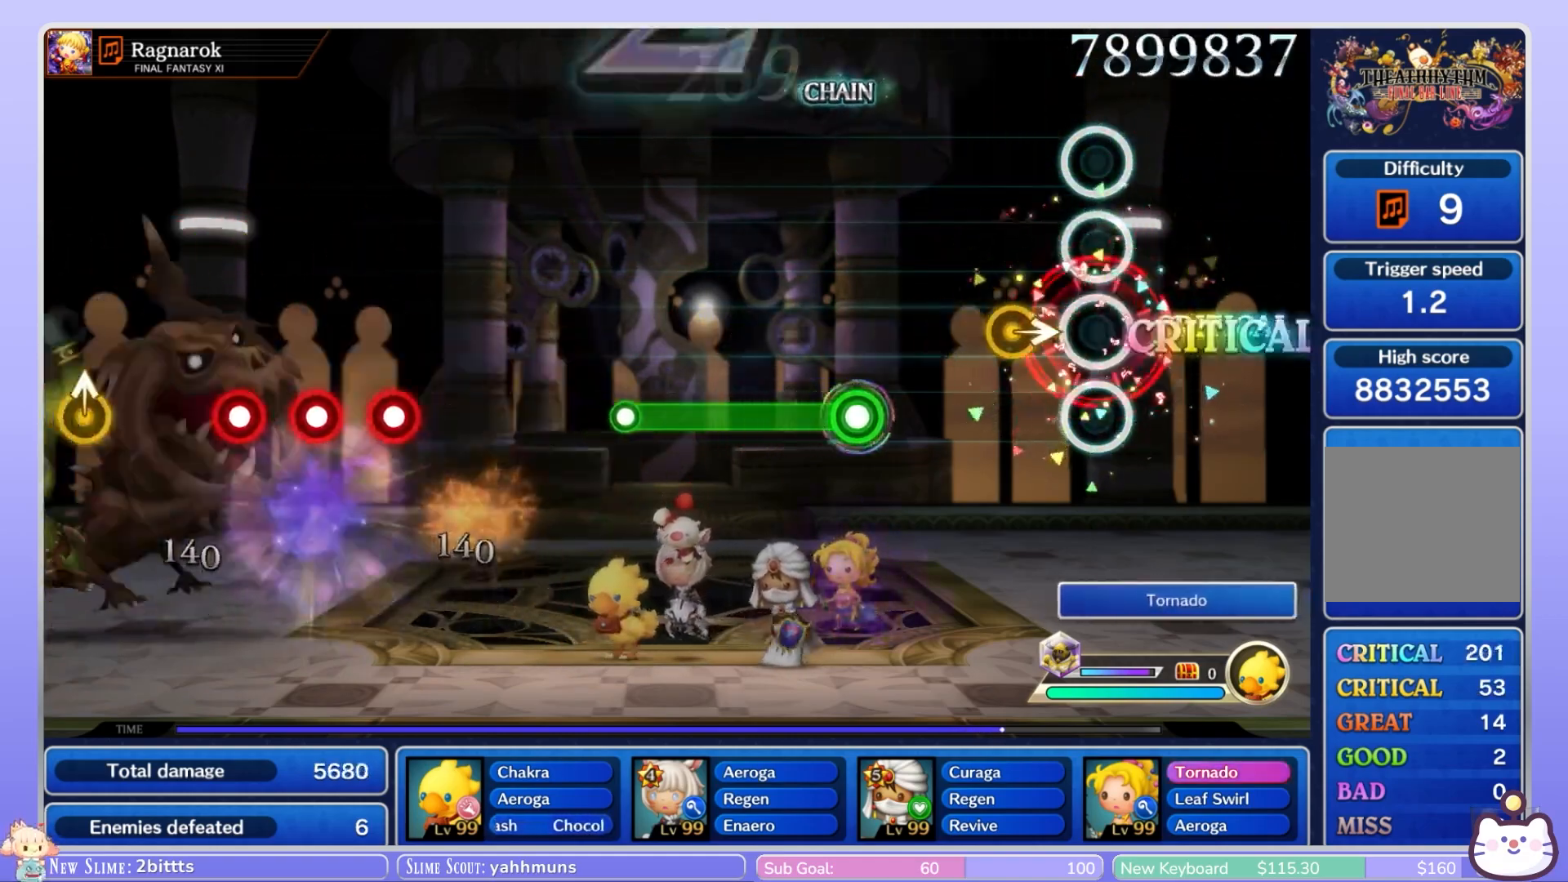
Gameplay with a controller (Nintendo layout); each line is a JSON object with the inputs held at the frame after it (dt_ms = milliseconds from this image to that frame). "events" lists button and stick changes between this image and that frame as [ms after this image, input, new state], when the widget could be followed in between. Not read: L3 R3 SELECT START.
{"dt_ms": 500, "buttons": ["R1"], "left_stick": "center", "right_stick": "center", "events": [[33, "R1", "up"], [200, "left_stick", "right"], [317, "left_stick", "center"], [500, "R1", "down"]]}
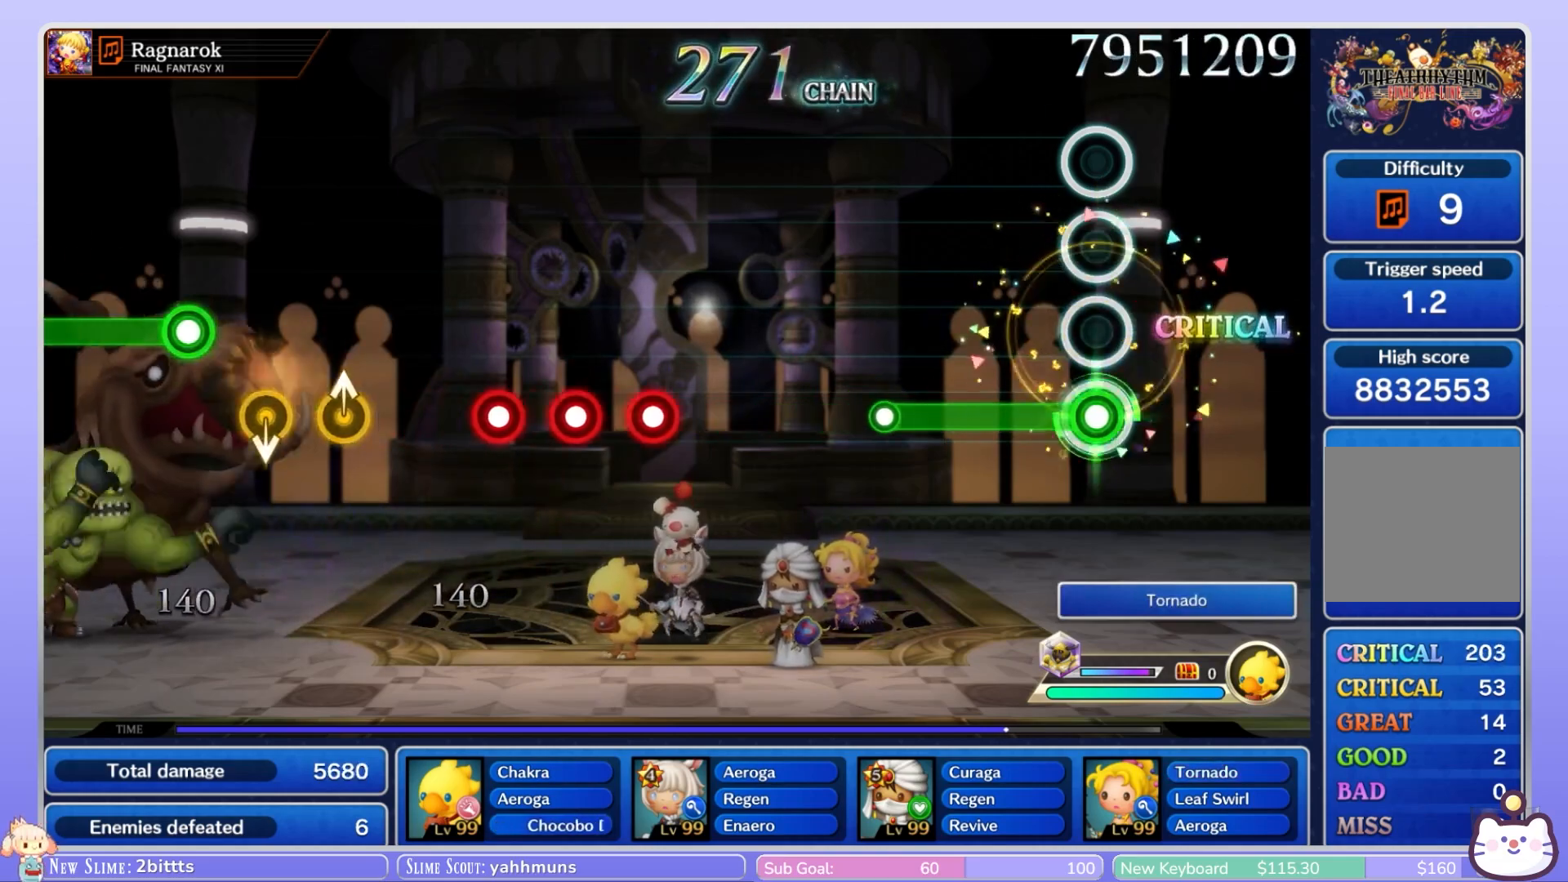
{"dt_ms": 500, "buttons": [], "left_stick": "center", "right_stick": "center", "events": [[450, "R1", "up"]]}
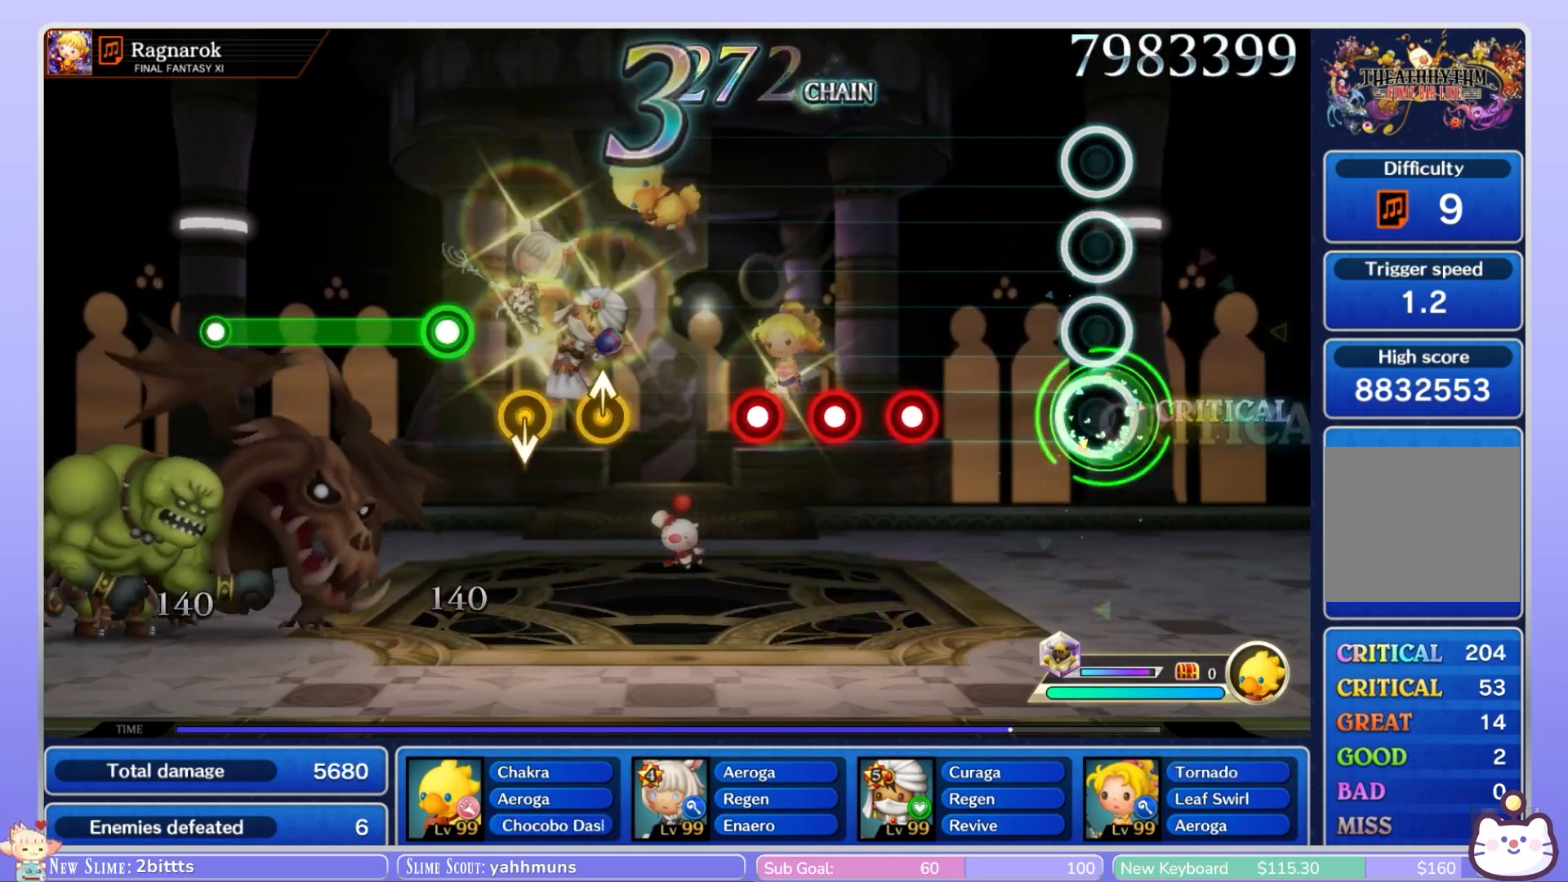
{"dt_ms": 500, "buttons": [], "left_stick": "center", "right_stick": "center", "events": [[383, "R1", "down"], [483, "R1", "up"]]}
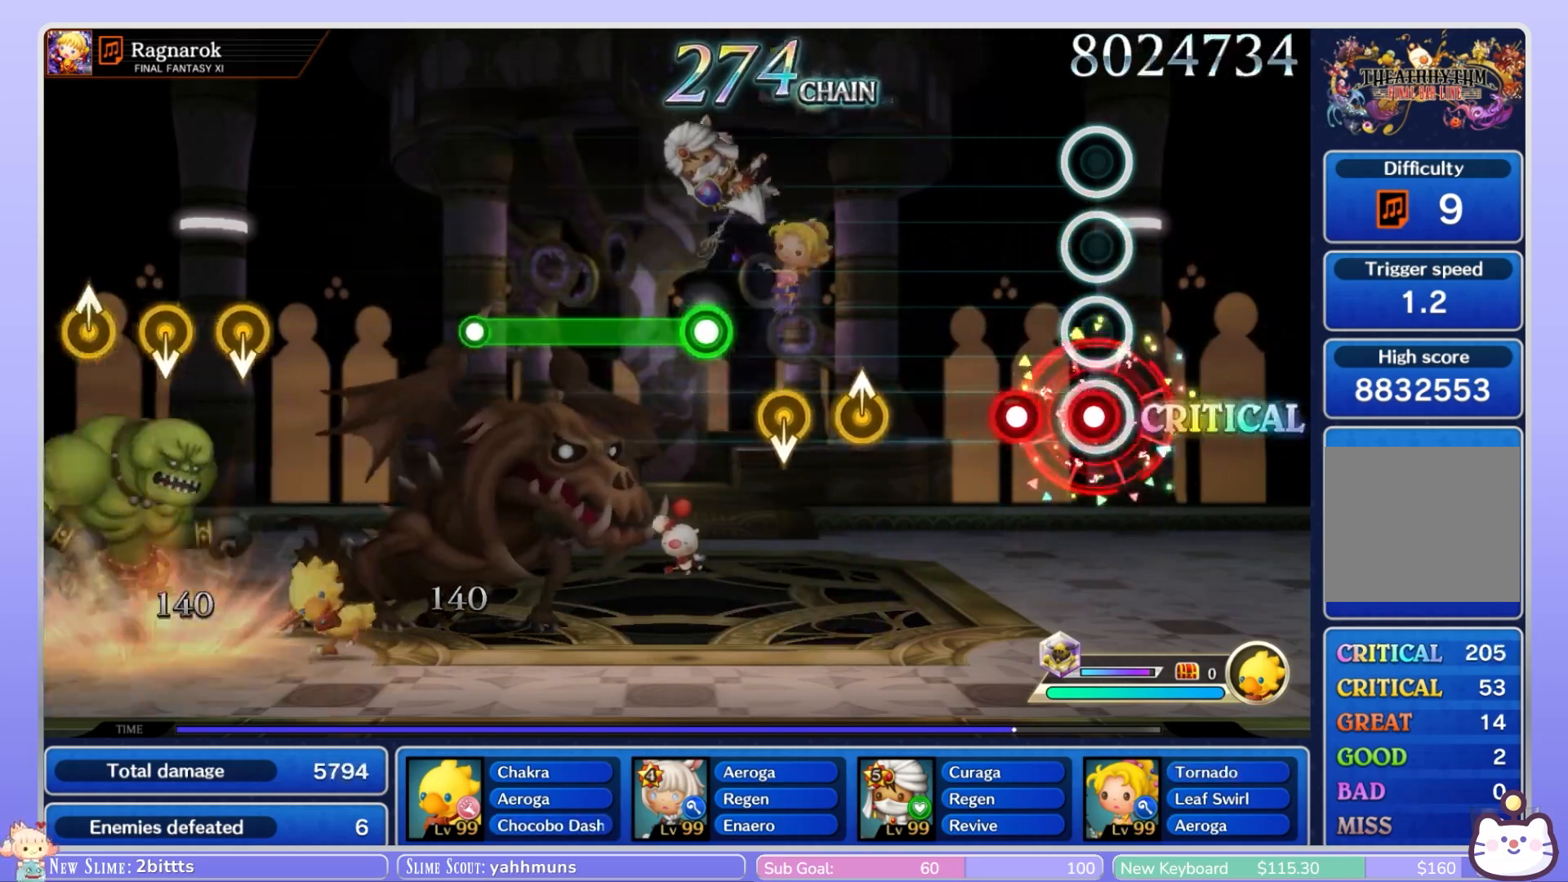
{"dt_ms": 500, "buttons": [], "left_stick": "up", "right_stick": "center", "events": [[67, "R1", "down"], [100, "R1", "up"], [167, "R1", "down"], [267, "R1", "up"], [417, "left_stick", "up"]]}
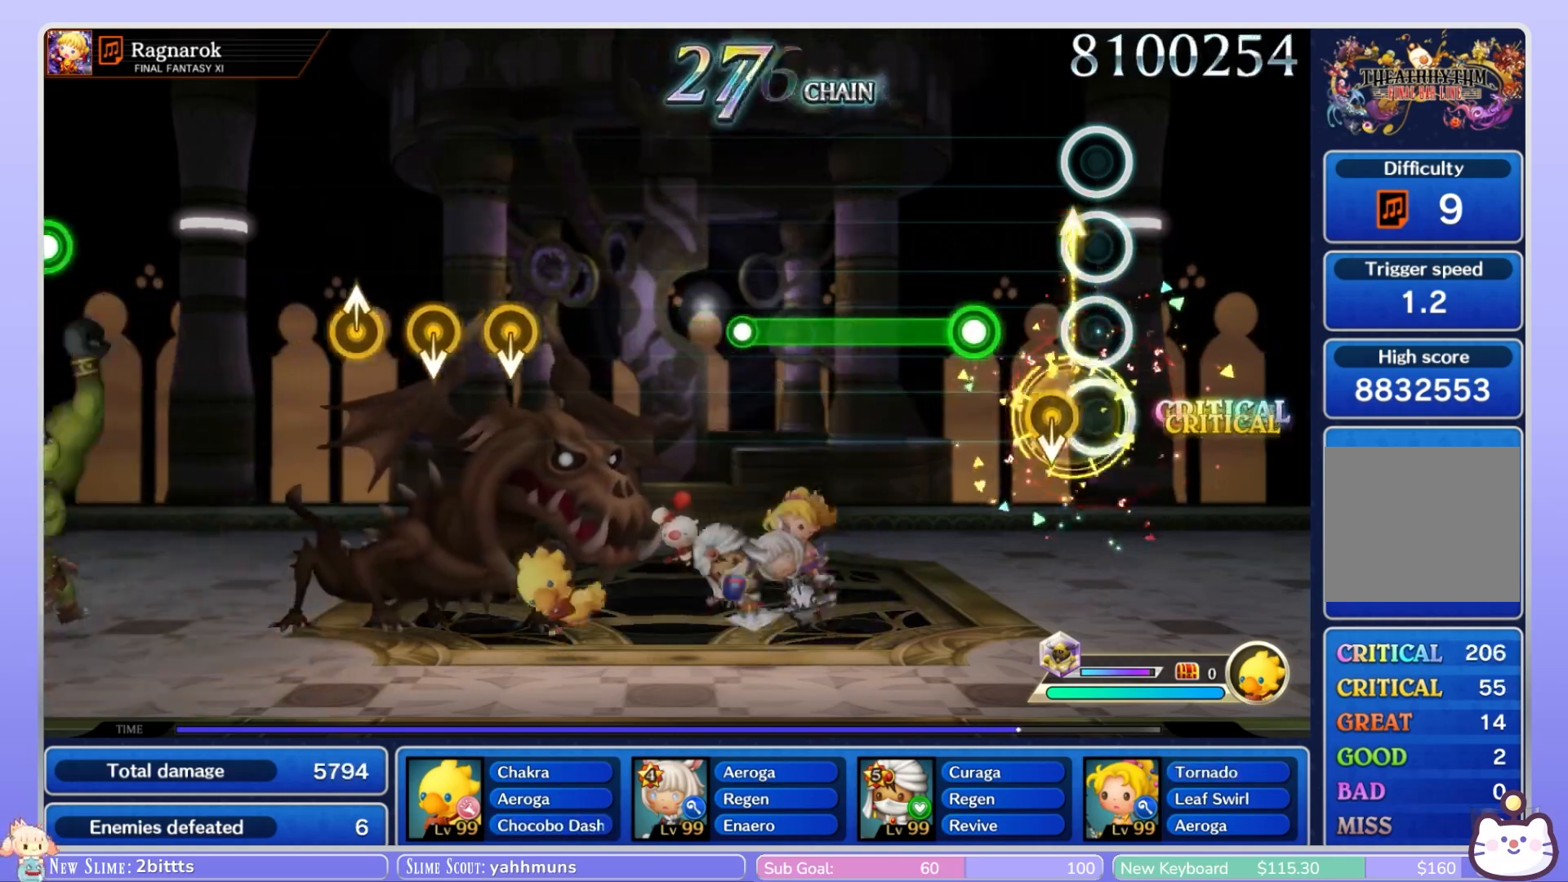
{"dt_ms": 500, "buttons": ["R1"], "left_stick": "center", "right_stick": "center", "events": [[117, "left_stick", "down"], [267, "R1", "down"], [283, "left_stick", "center"]]}
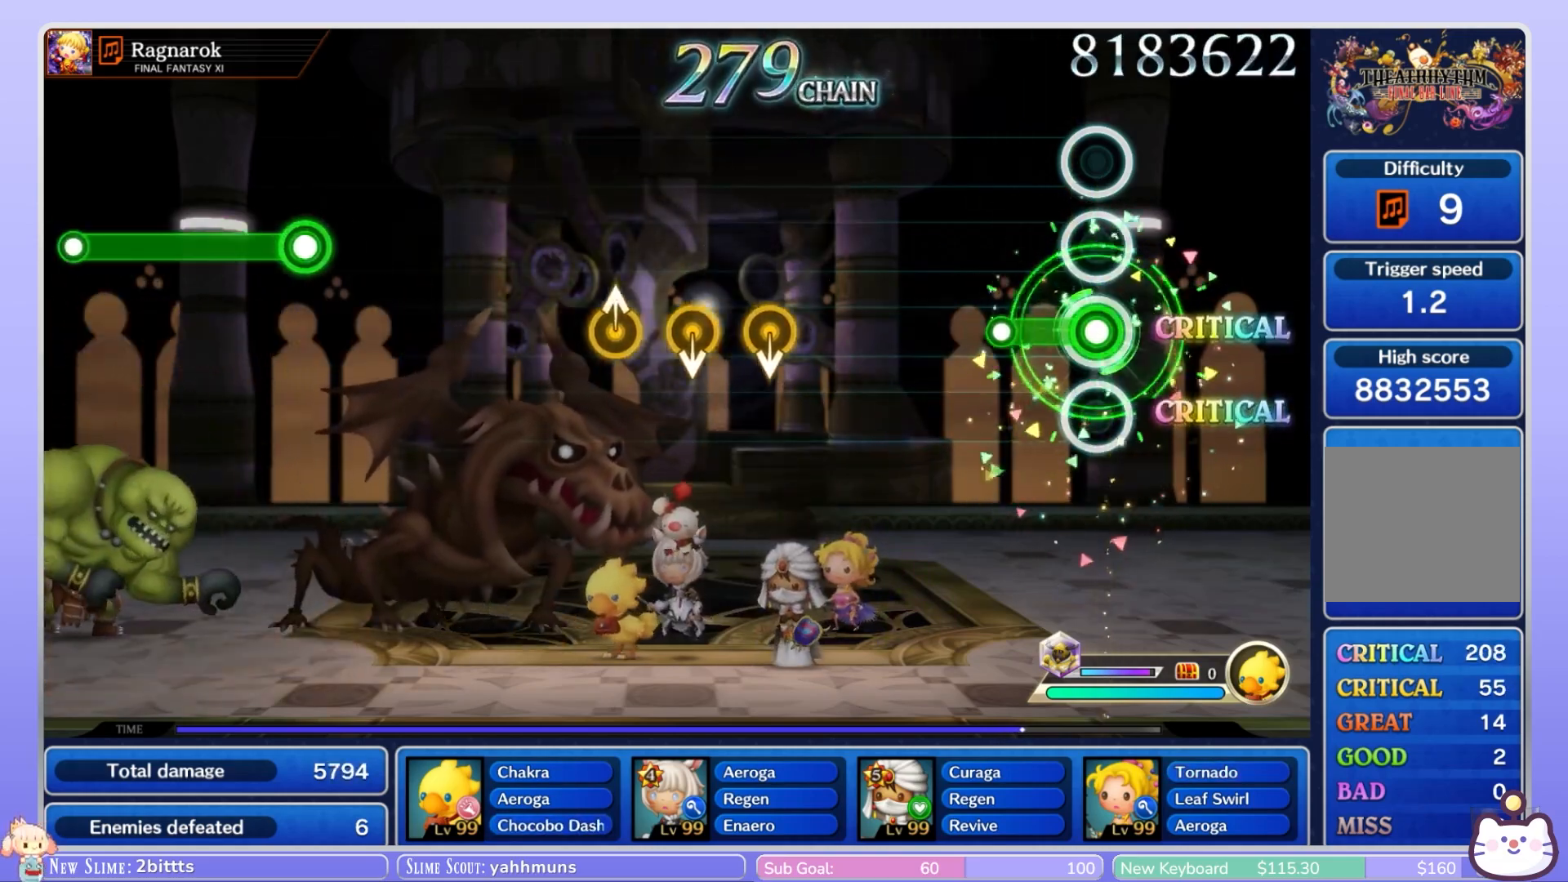
{"dt_ms": 500, "buttons": [], "left_stick": "center", "right_stick": "center", "events": [[167, "R1", "up"]]}
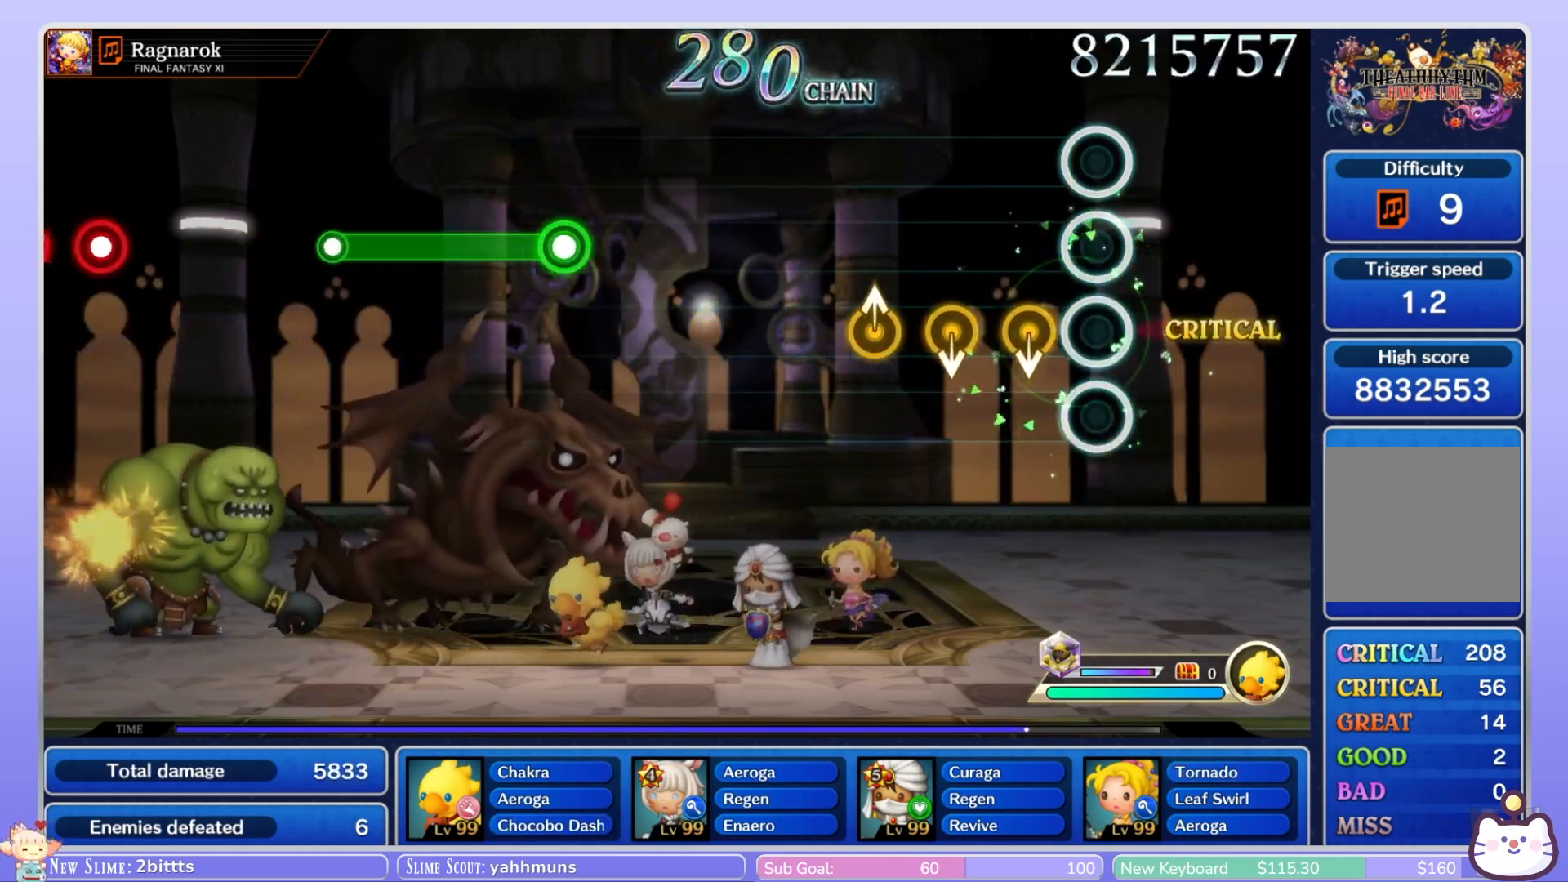
{"dt_ms": 1000, "buttons": [], "left_stick": "center", "right_stick": "center"}
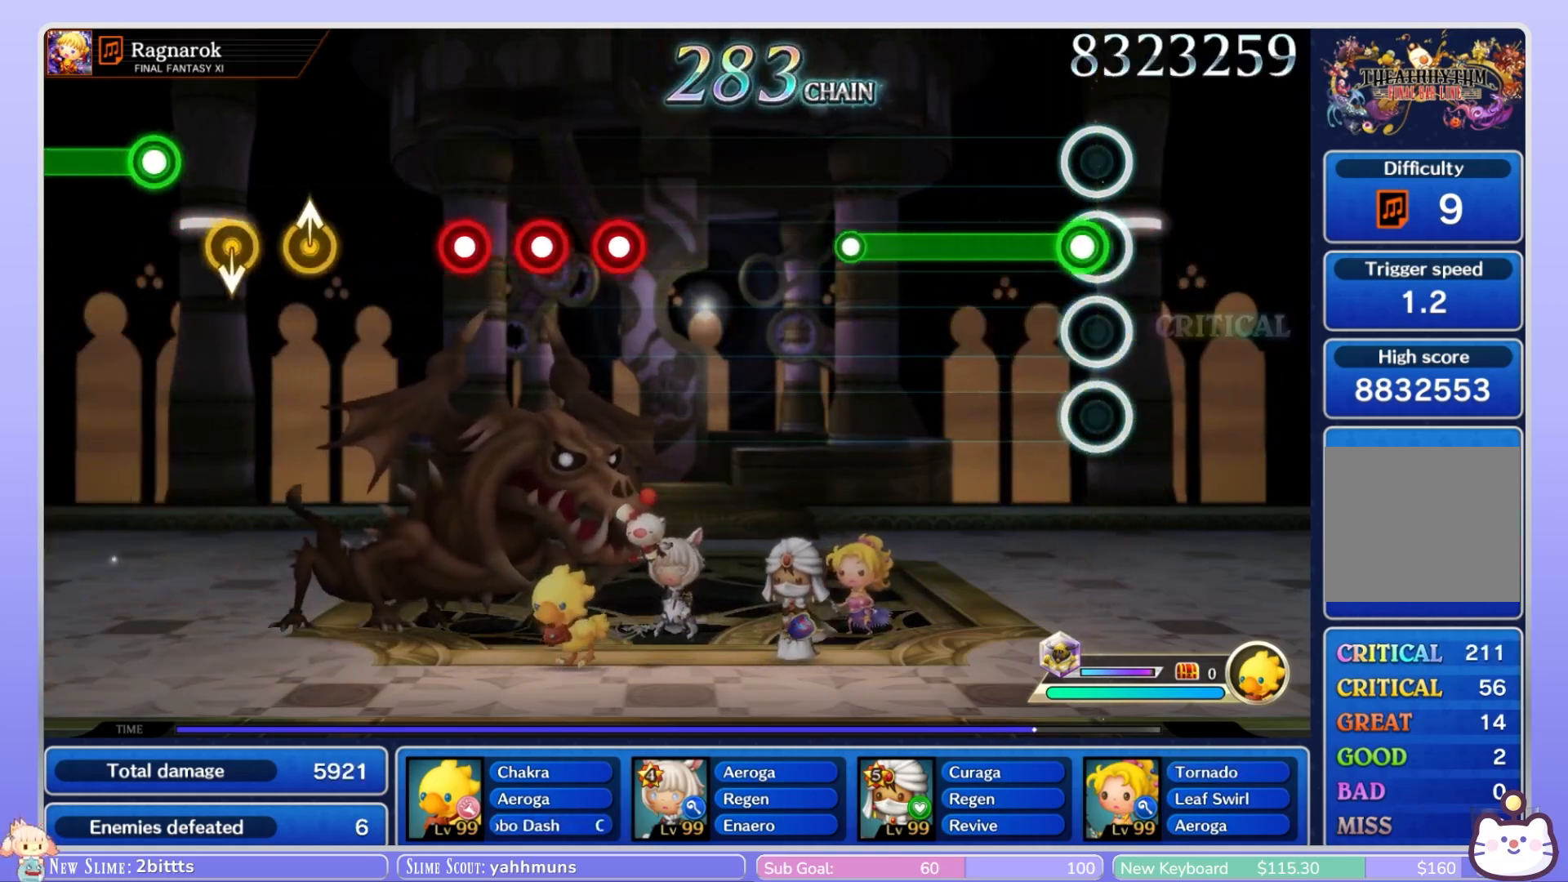
{"dt_ms": 500, "buttons": [], "left_stick": "center", "right_stick": "center", "events": [[50, "R1", "down"], [500, "R1", "up"]]}
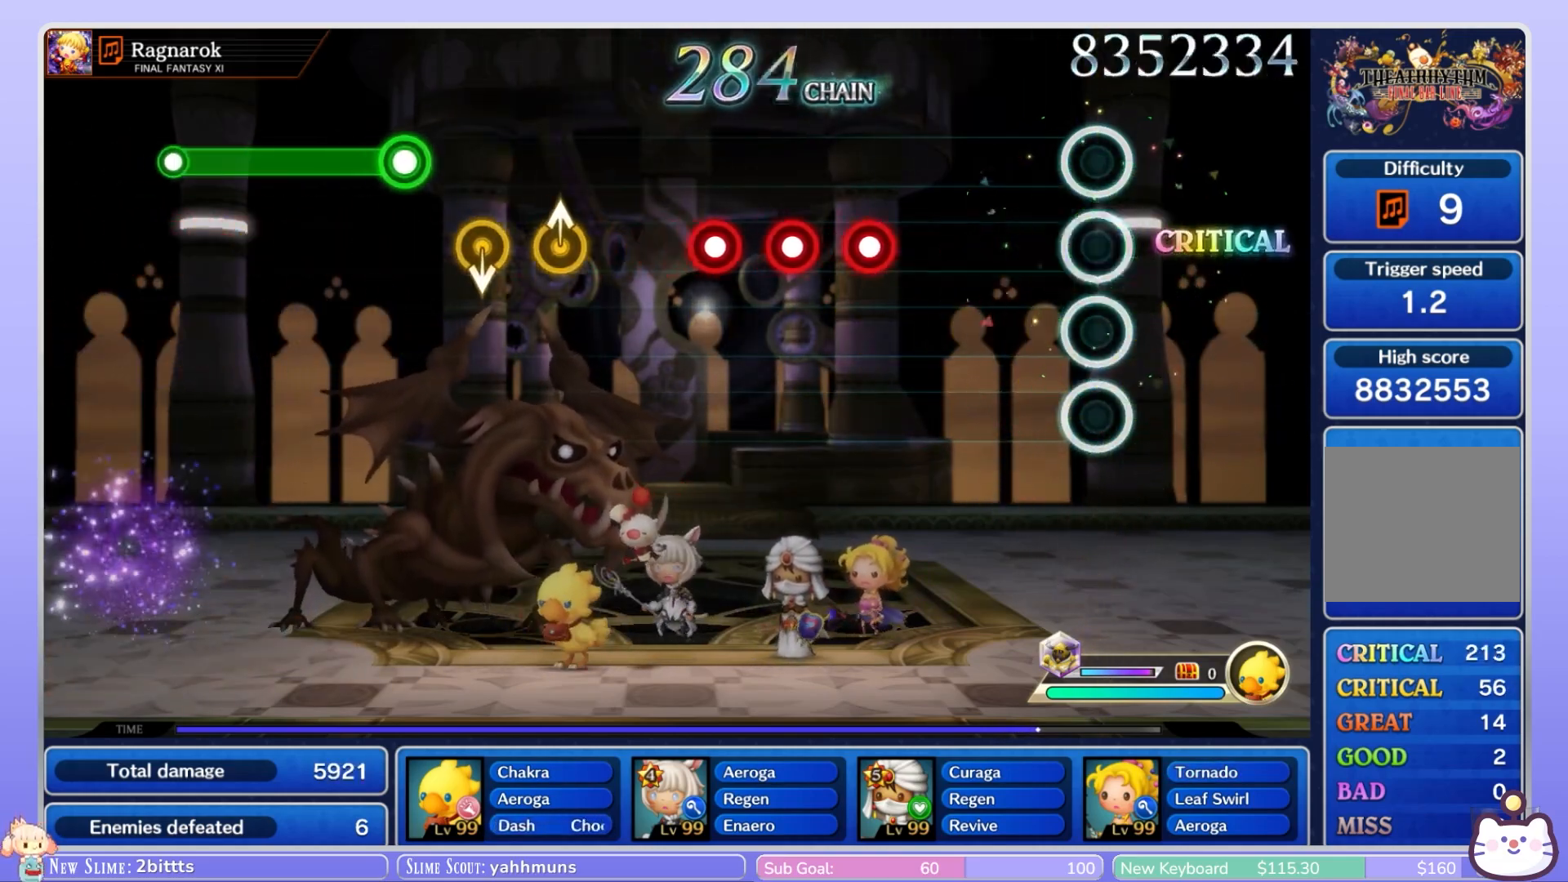
{"dt_ms": 500, "buttons": ["R1"], "left_stick": "center", "right_stick": "center", "events": [[433, "R1", "down"]]}
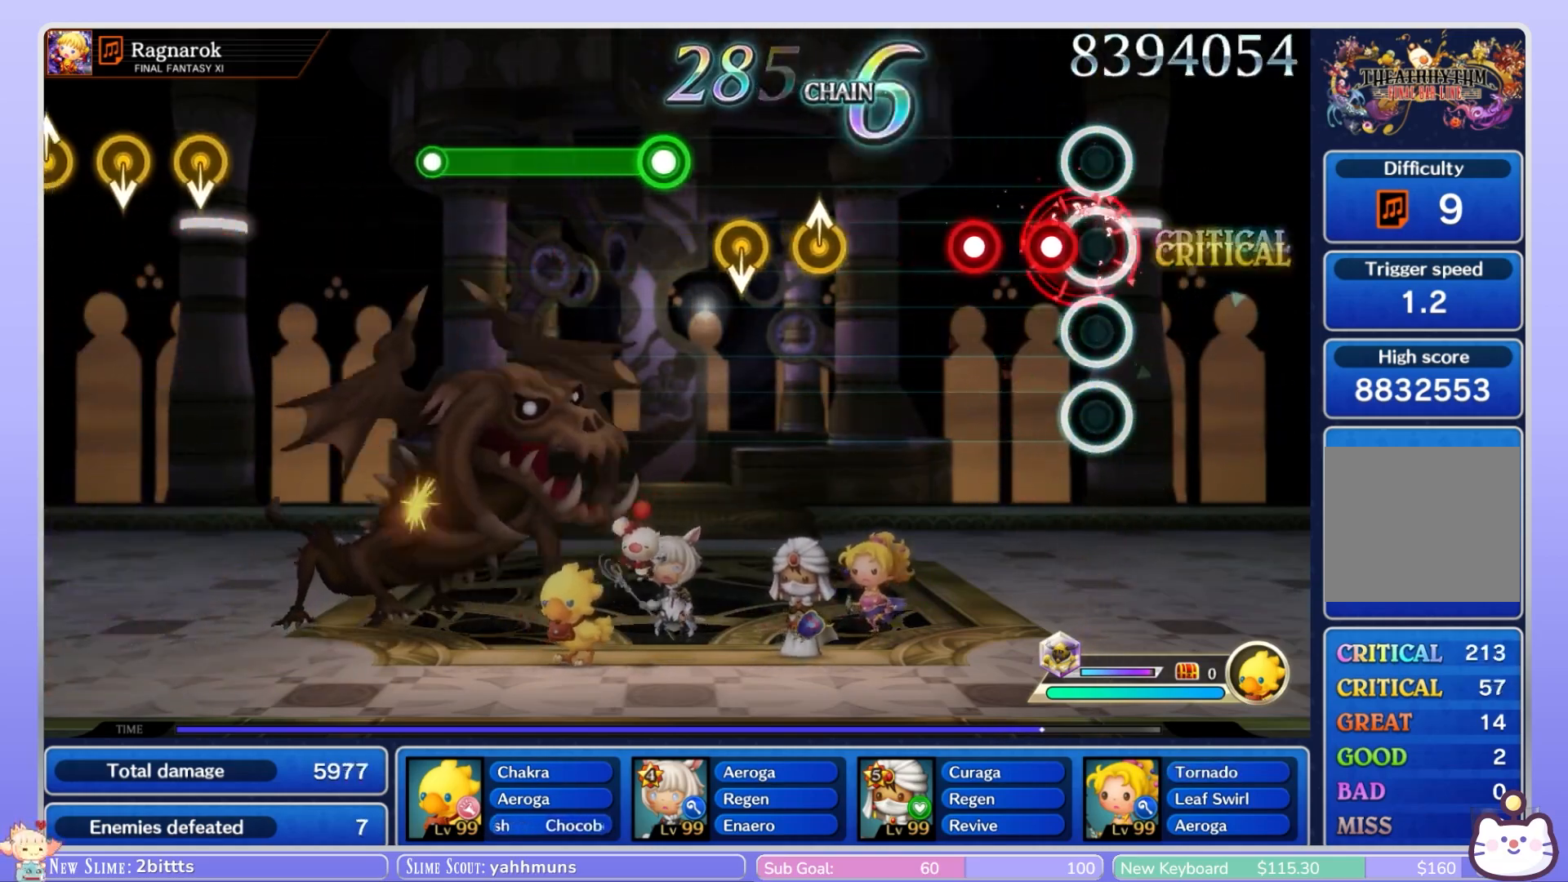
{"dt_ms": 500, "buttons": [], "left_stick": "center", "right_stick": "center", "events": [[33, "R1", "up"], [117, "R1", "down"], [200, "R1", "up"], [267, "R1", "down"], [367, "R1", "up"]]}
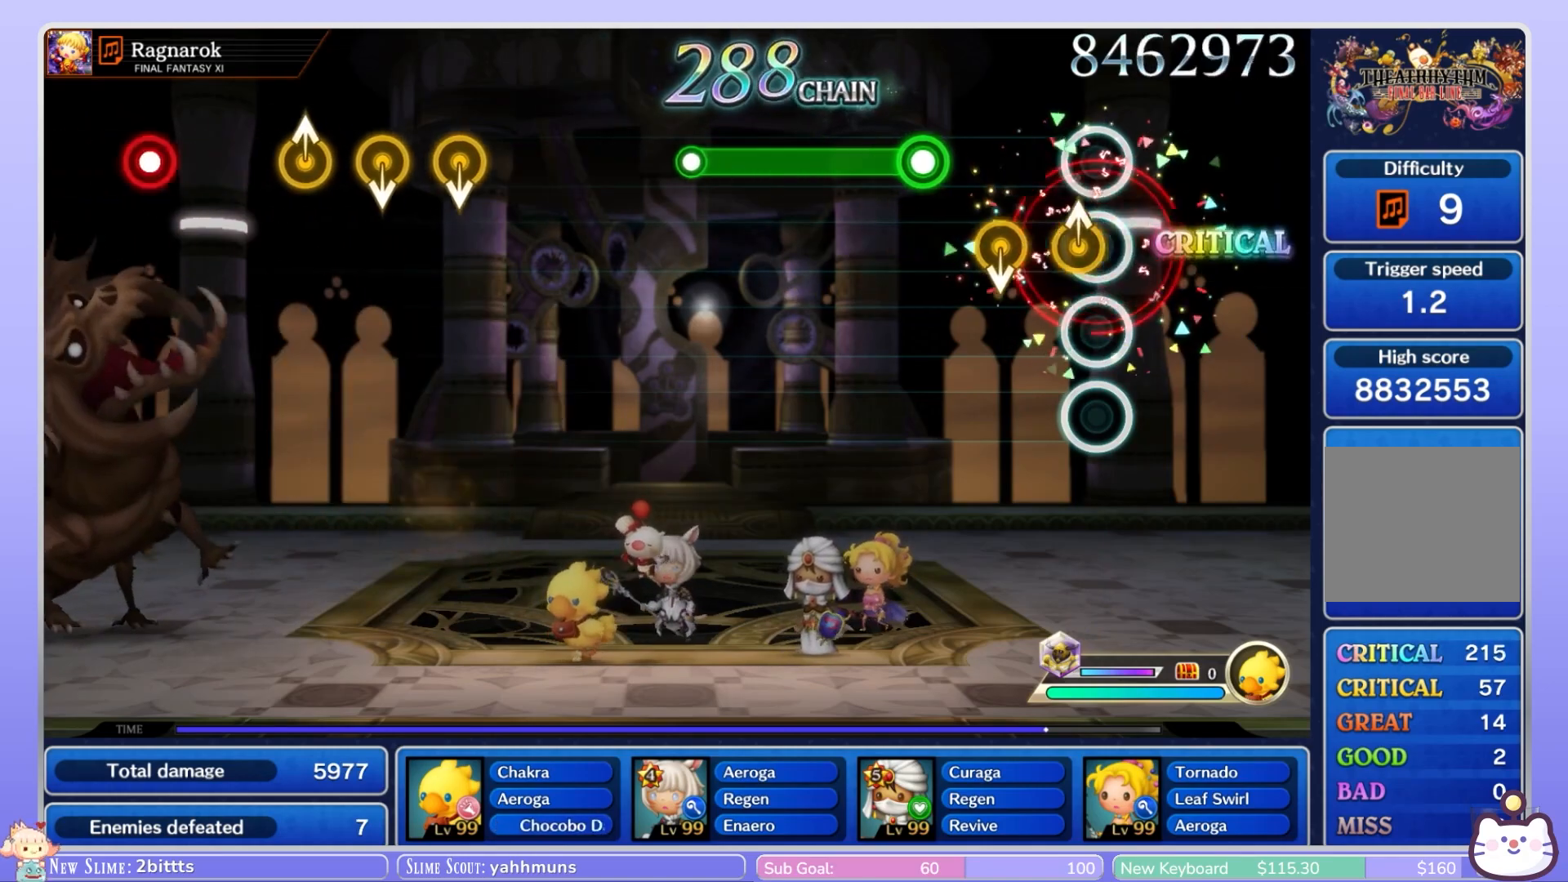
{"dt_ms": 500, "buttons": ["R1"], "left_stick": "center", "right_stick": "center", "events": [[33, "right_stick", "up"], [133, "right_stick", "center"], [183, "left_stick", "down"], [317, "left_stick", "center"], [333, "R1", "down"]]}
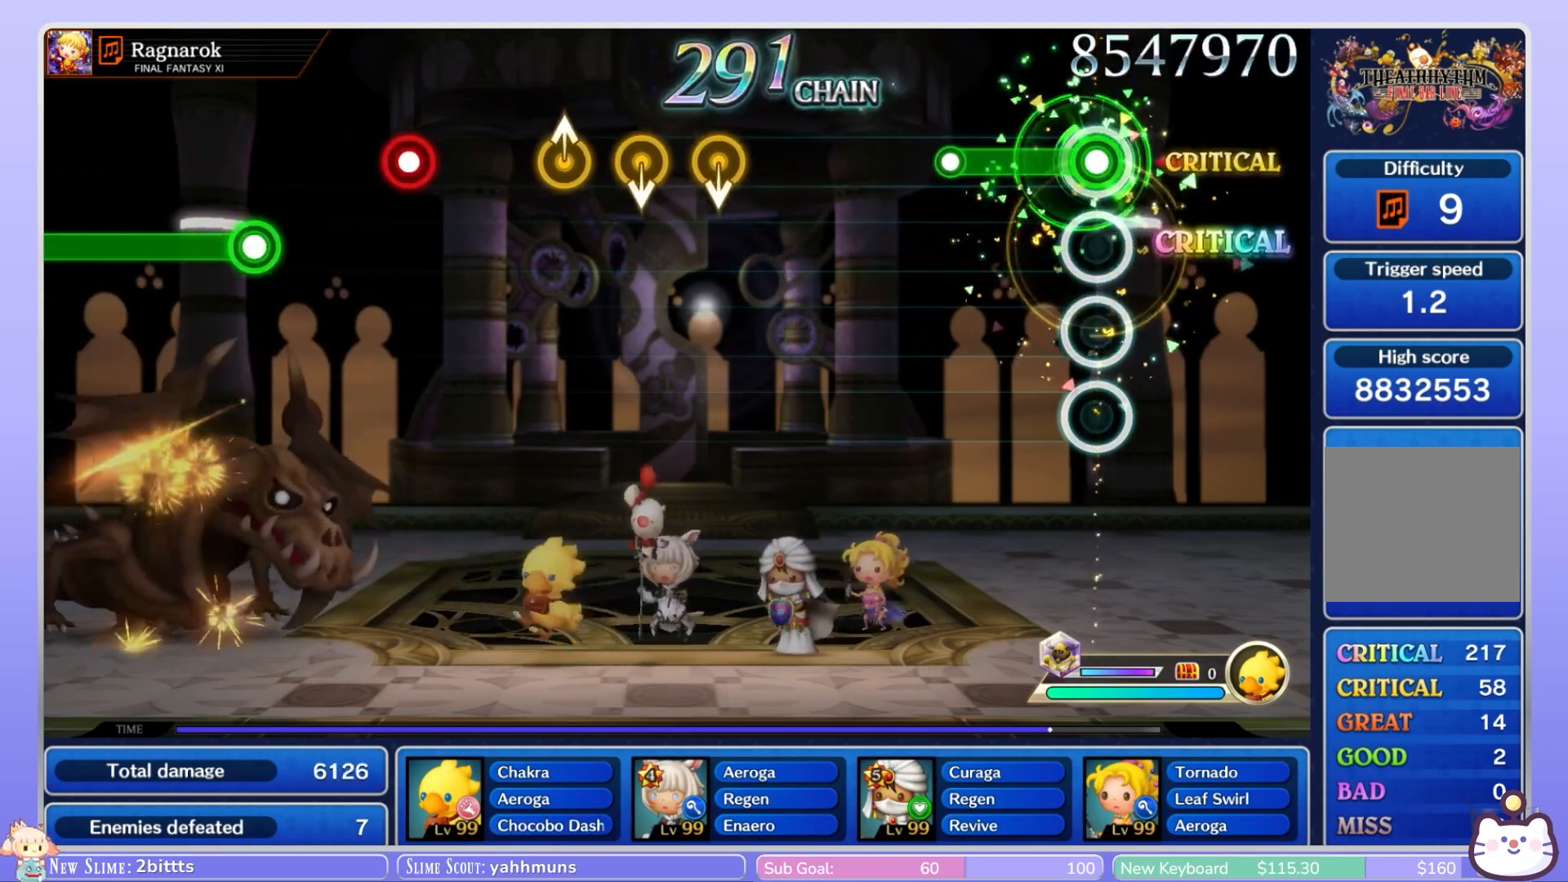
{"dt_ms": 500, "buttons": [], "left_stick": "center", "right_stick": "center", "events": [[467, "R1", "up"]]}
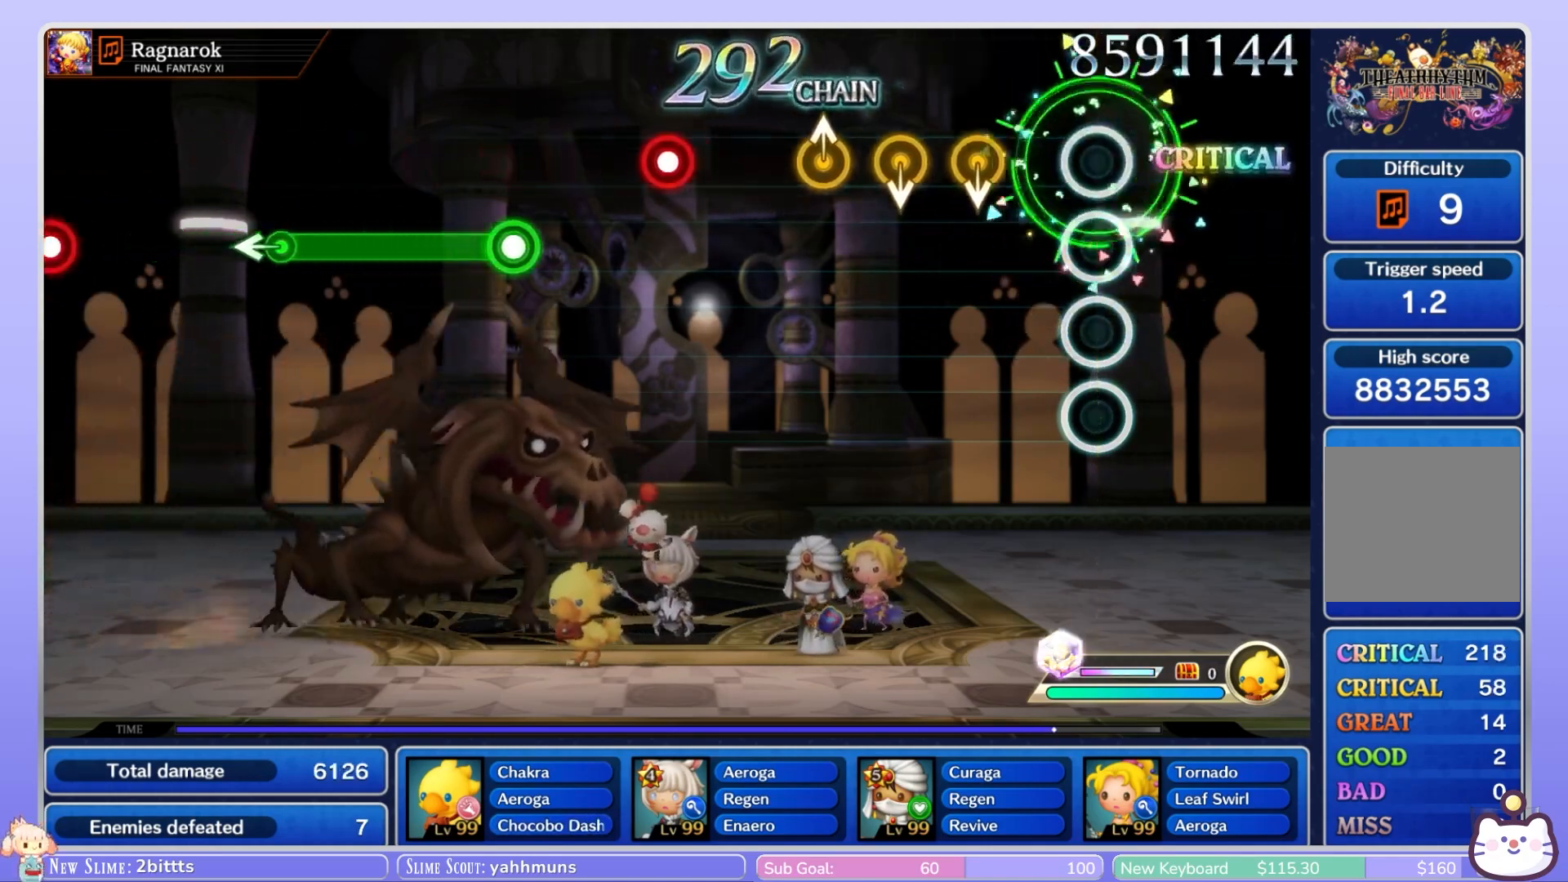
{"dt_ms": 500, "buttons": [], "left_stick": "down", "right_stick": "center", "events": [[250, "left_stick", "down"], [367, "left_stick", "center"], [417, "left_stick", "down"]]}
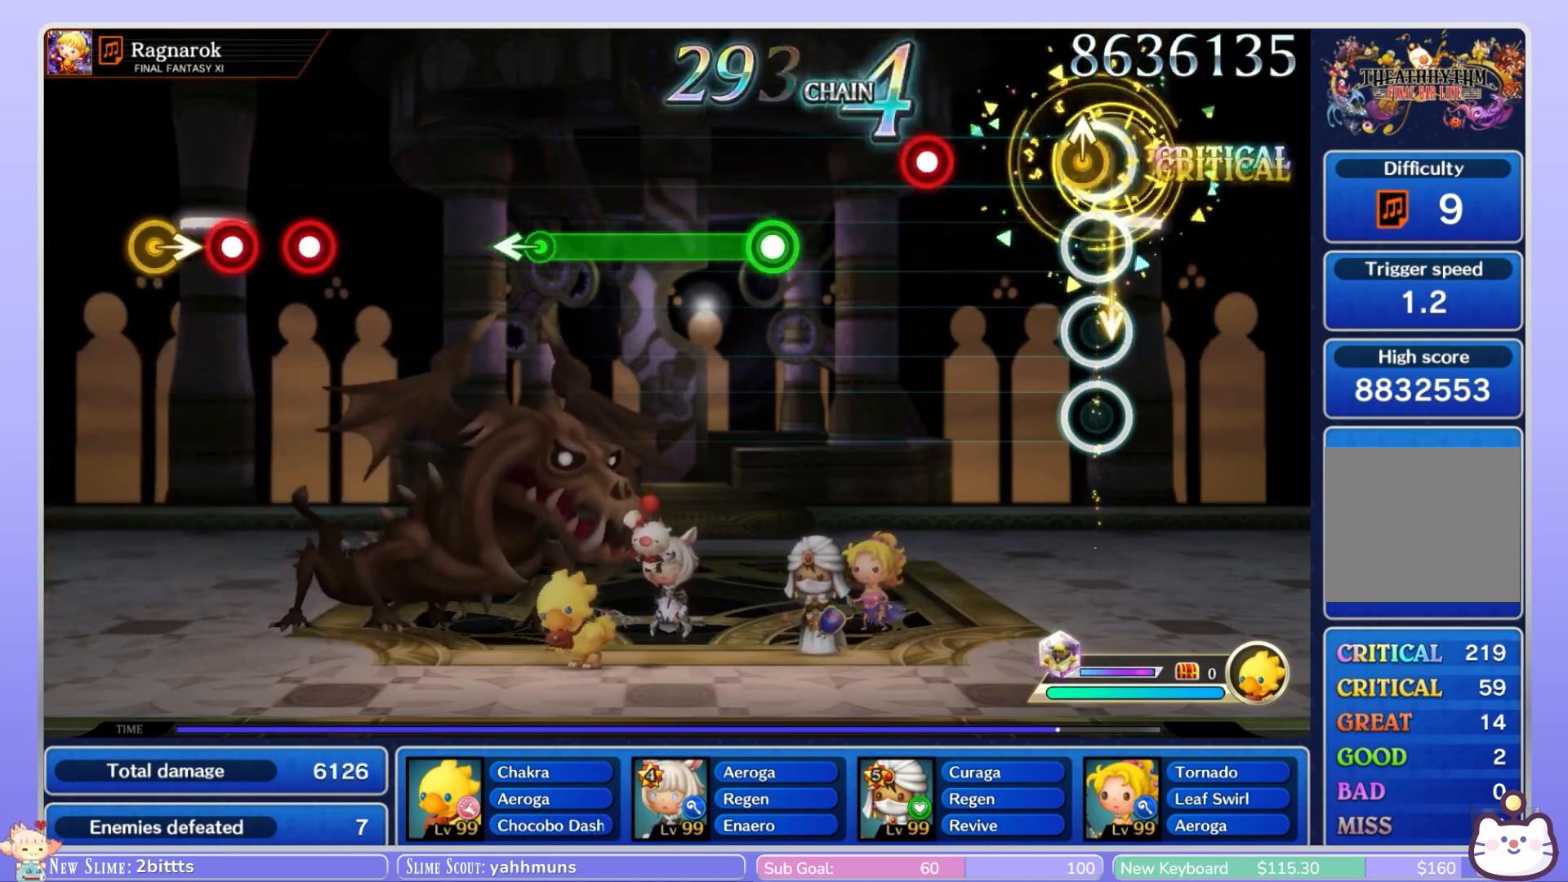
{"dt_ms": 500, "buttons": [], "left_stick": "center", "right_stick": "center", "events": [[33, "left_stick", "center"], [367, "R1", "down"], [467, "R1", "up"]]}
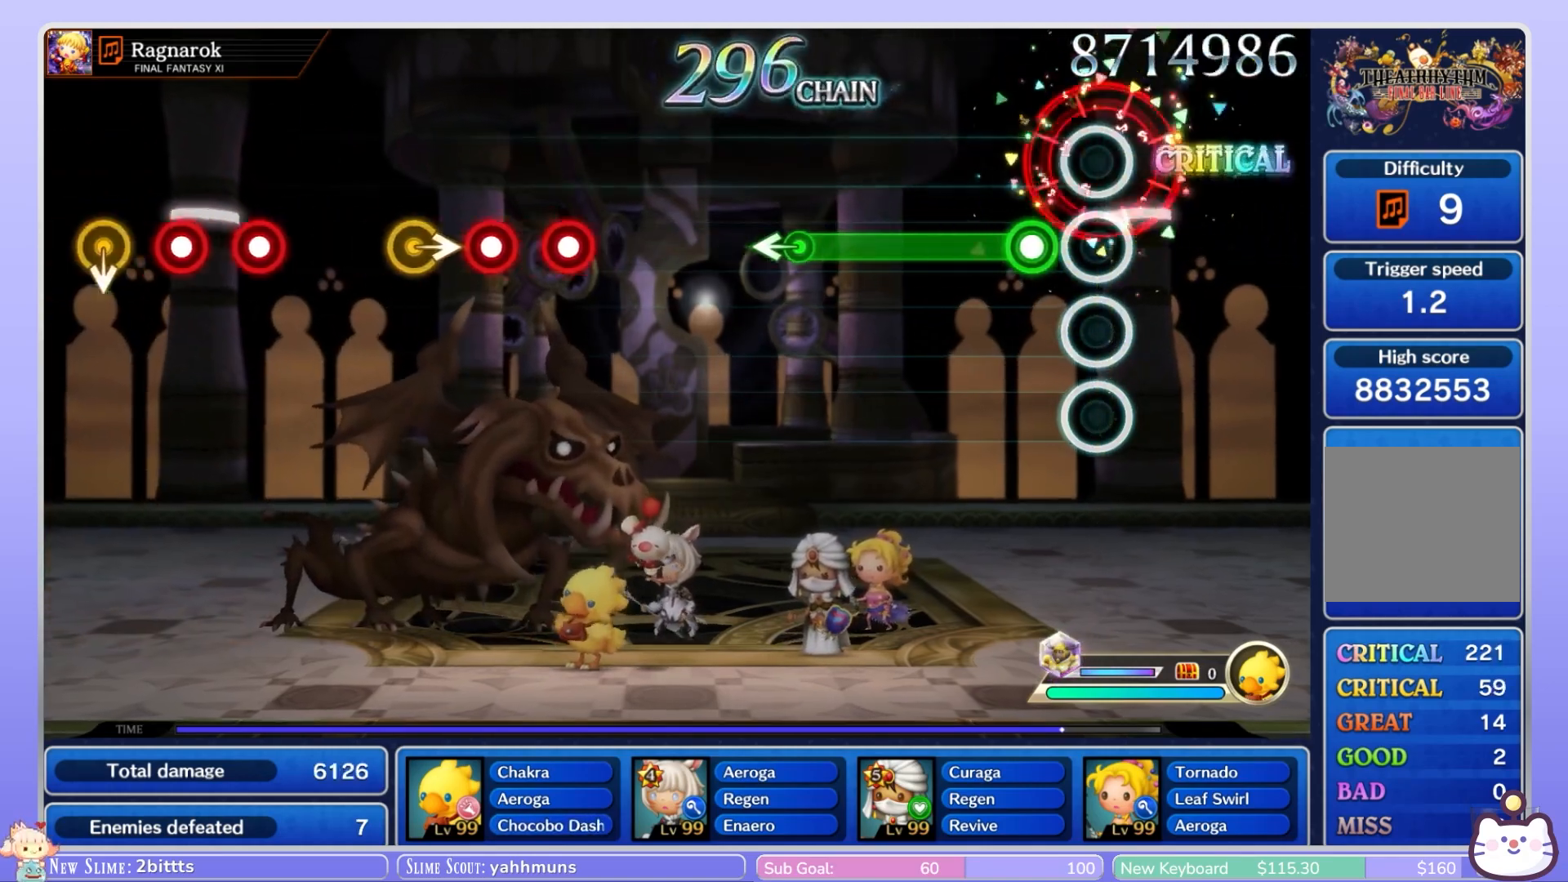
{"dt_ms": 500, "buttons": ["R1"], "left_stick": "center", "right_stick": "center", "events": [[117, "R1", "down"]]}
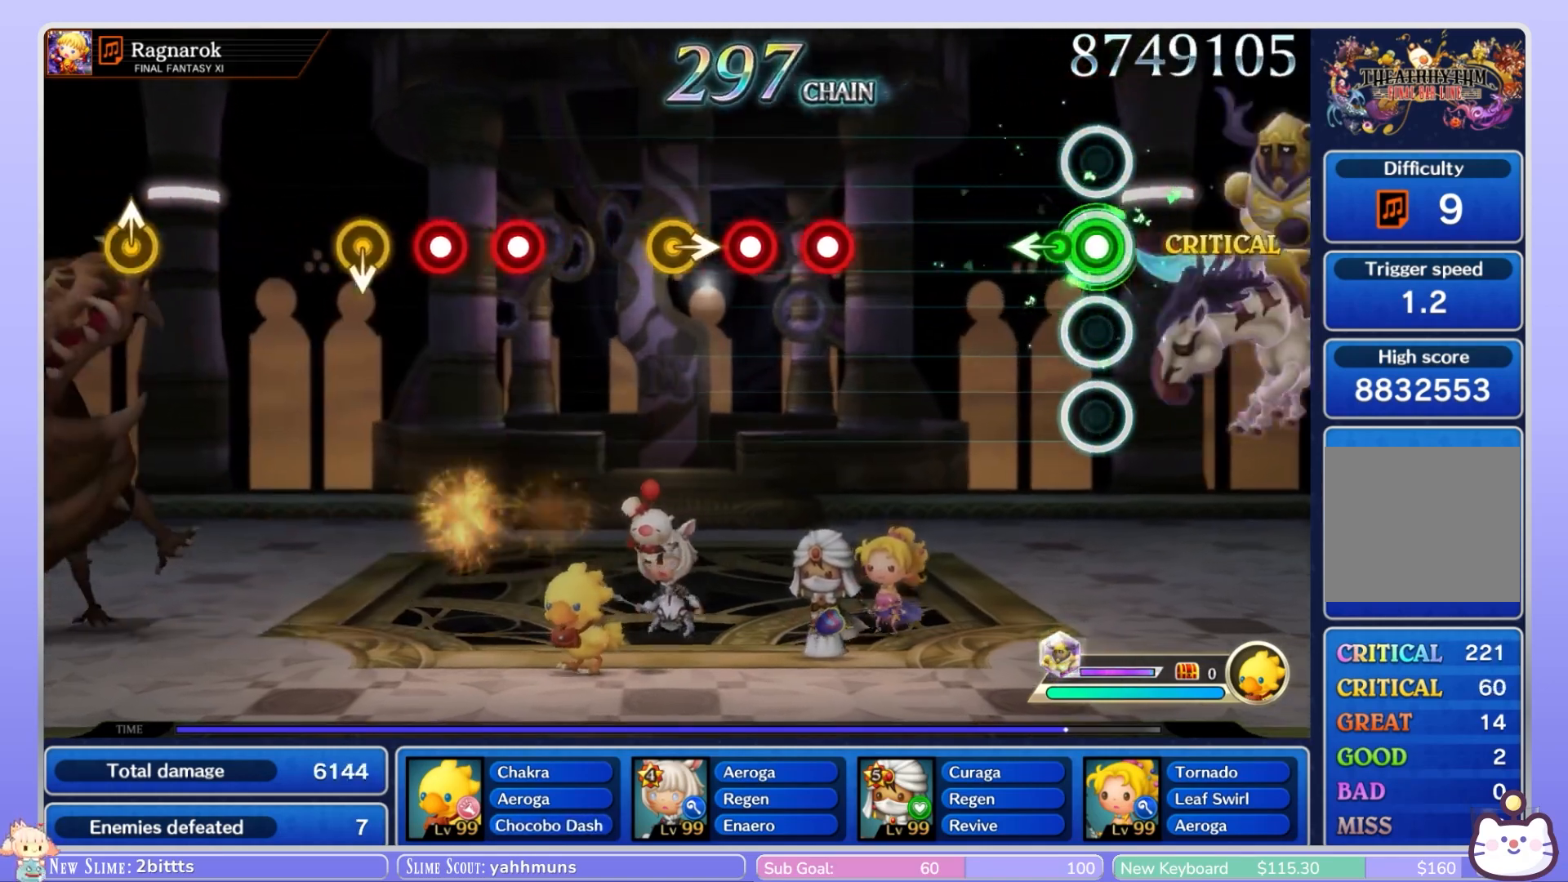
{"dt_ms": 500, "buttons": [], "left_stick": "center", "right_stick": "center", "events": [[117, "left_stick", "left"], [167, "R1", "up"], [283, "left_stick", "center"]]}
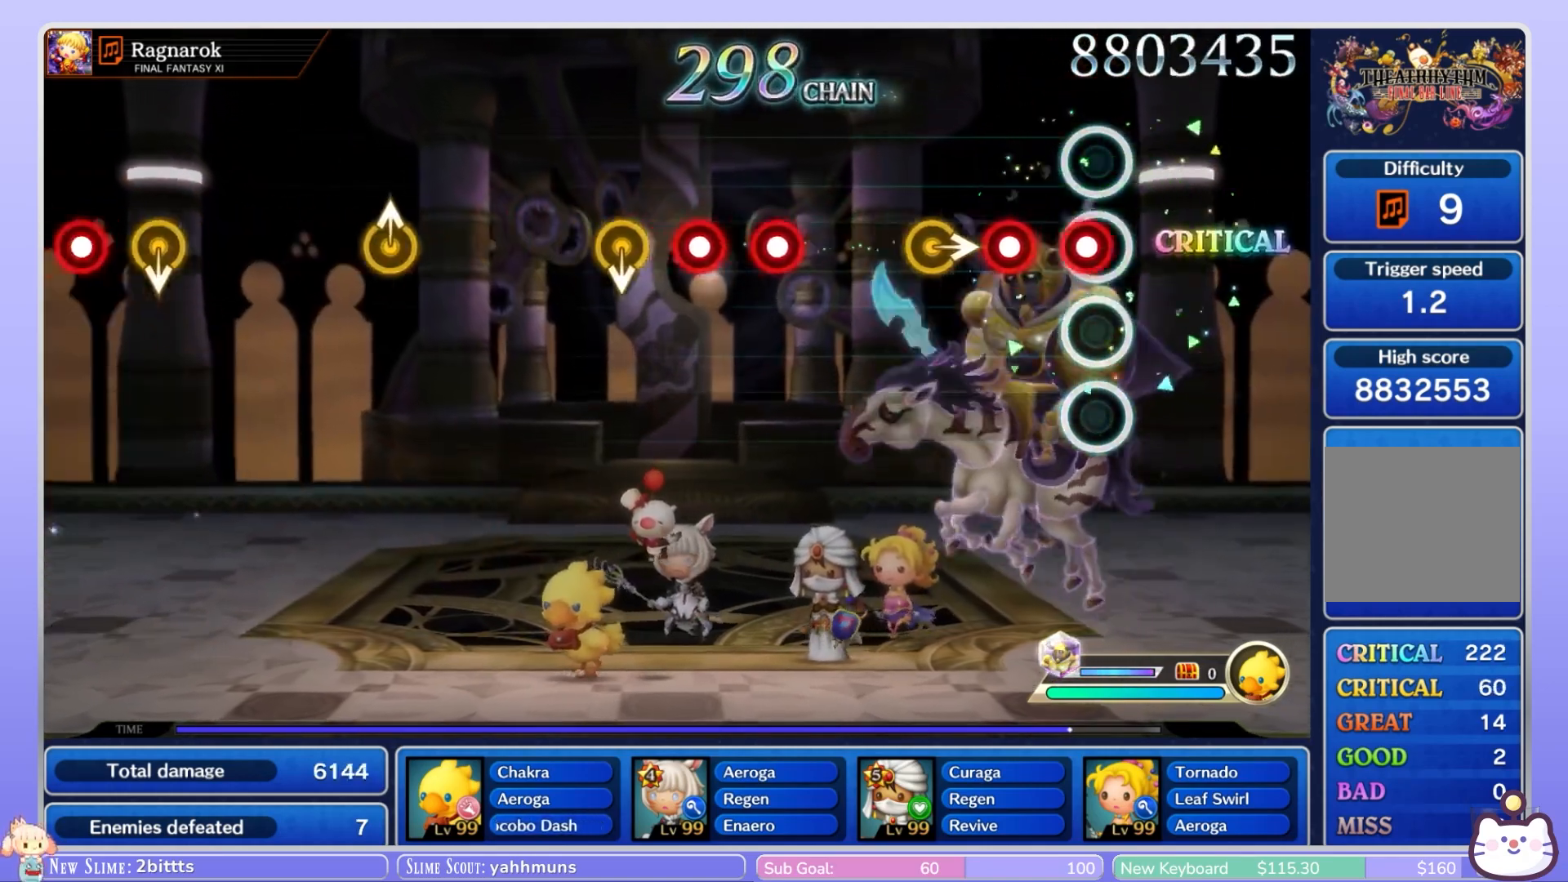
{"dt_ms": 500, "buttons": [], "left_stick": "center", "right_stick": "center", "events": [[50, "R1", "down"], [100, "R1", "up"], [200, "R1", "down"], [283, "R1", "up"], [350, "left_stick", "right"], [500, "left_stick", "center"]]}
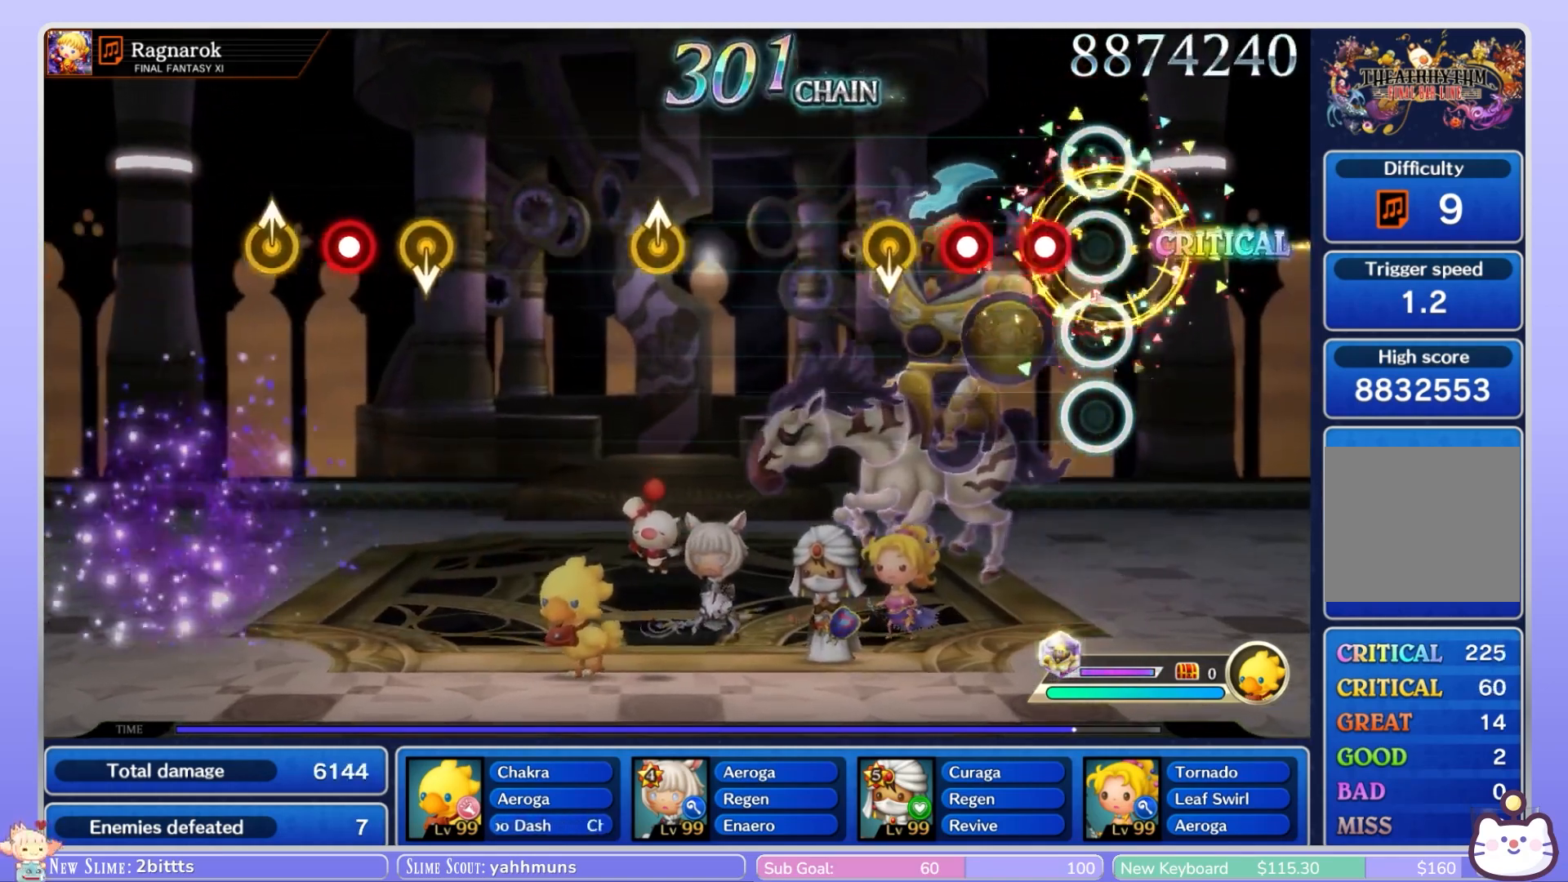
{"dt_ms": 500, "buttons": [], "left_stick": "down", "right_stick": "center", "events": [[133, "R1", "down"], [217, "R1", "up"], [317, "R1", "down"], [400, "R1", "up"], [450, "left_stick", "down"]]}
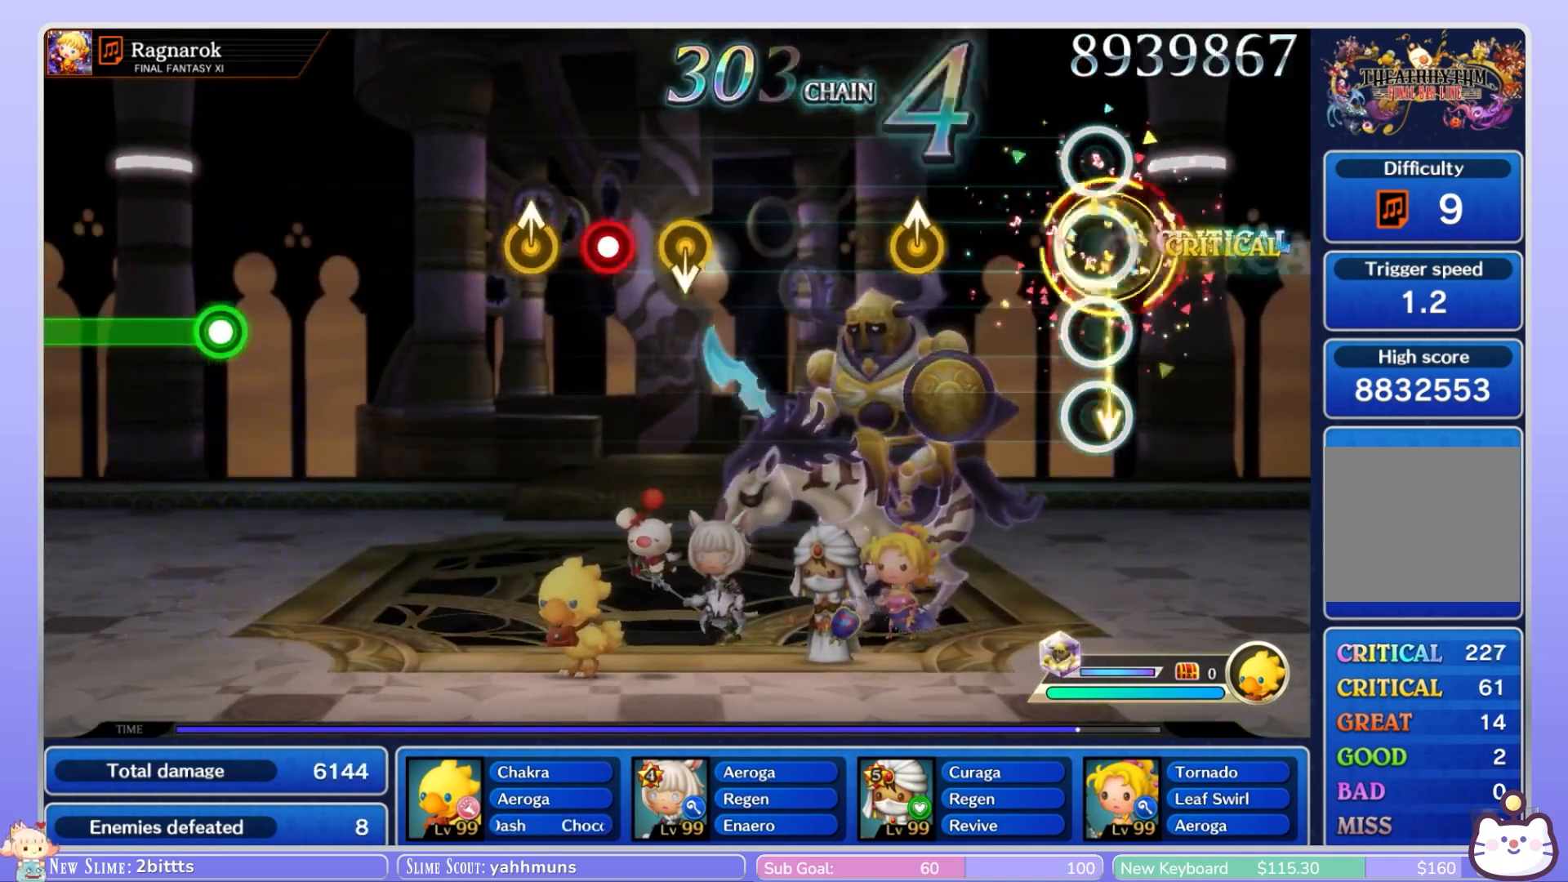
{"dt_ms": 500, "buttons": [], "left_stick": "center", "right_stick": "center"}
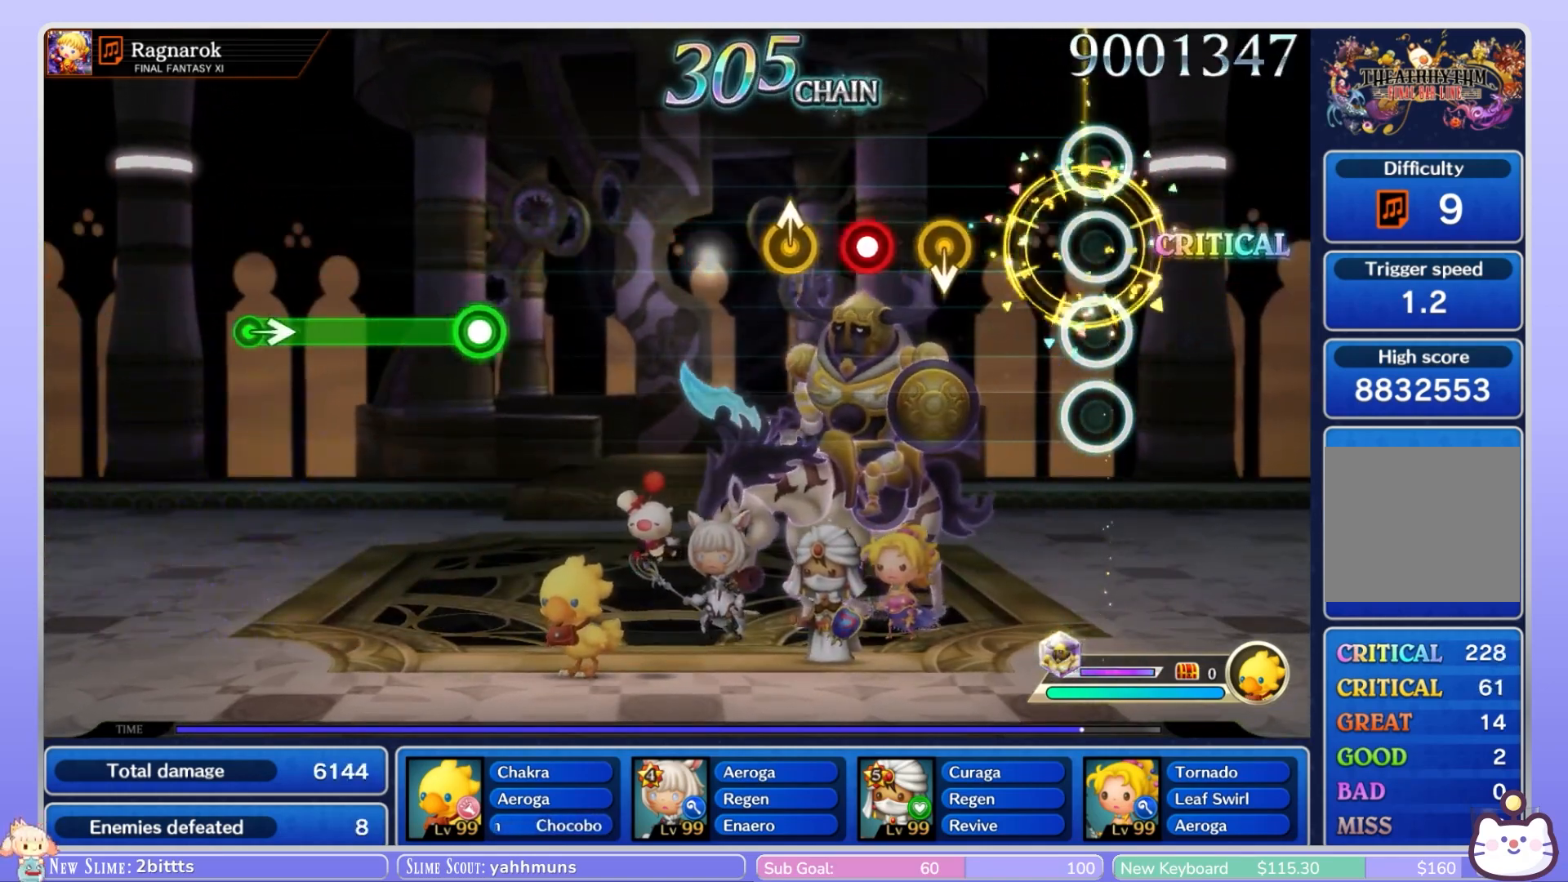
{"dt_ms": 500, "buttons": [], "left_stick": "center", "right_stick": "center", "events": [[317, "left_stick", "down"], [417, "left_stick", "center"], [433, "R1", "down"], [500, "R1", "up"]]}
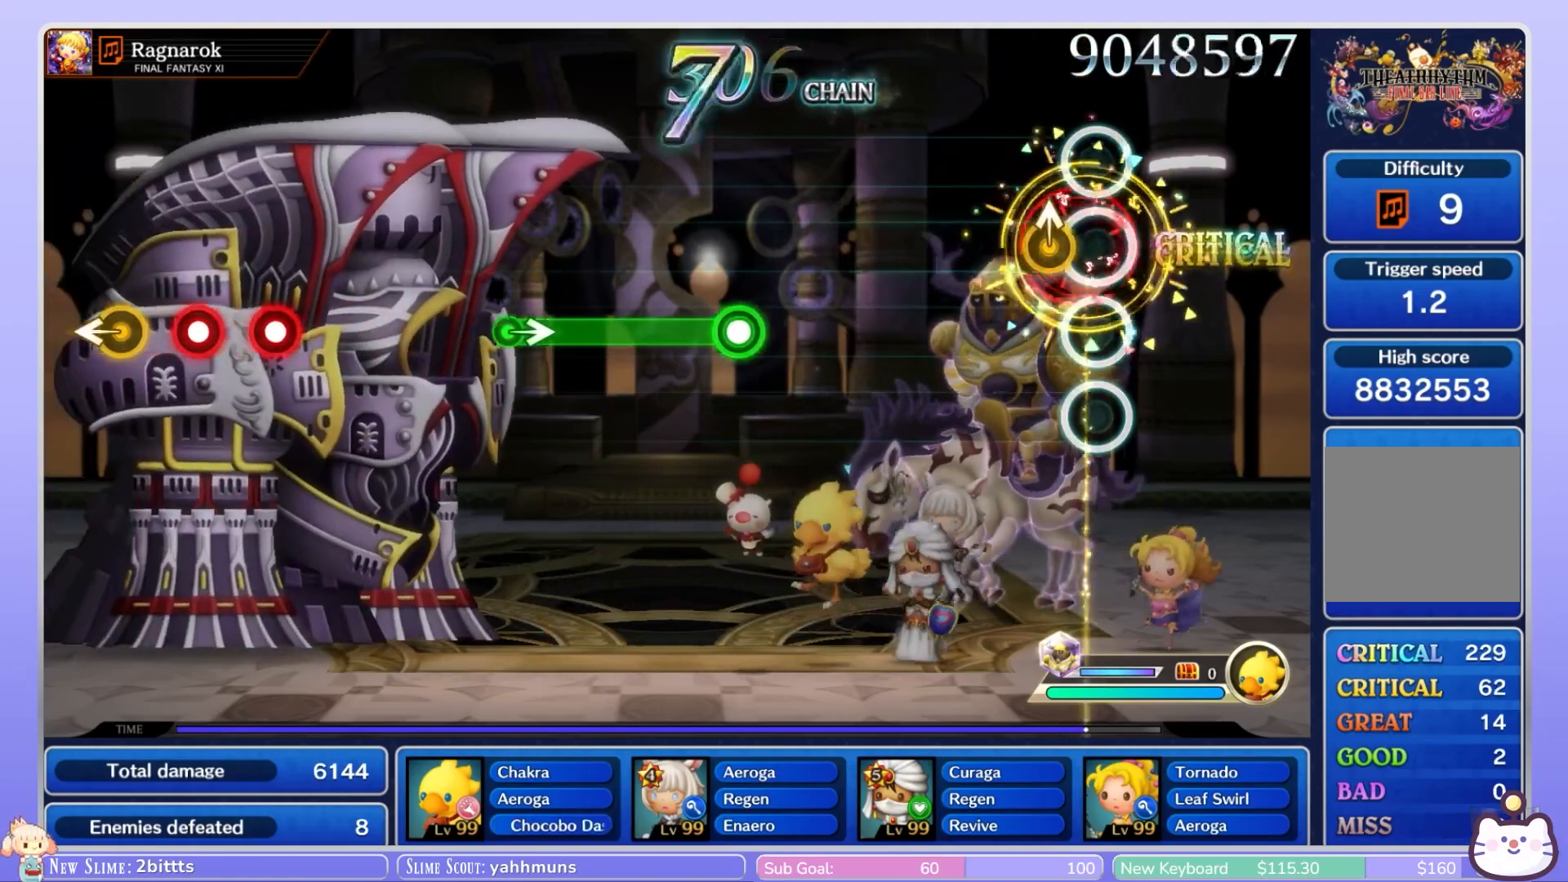
{"dt_ms": 500, "buttons": [], "left_stick": "center", "right_stick": "center", "events": []}
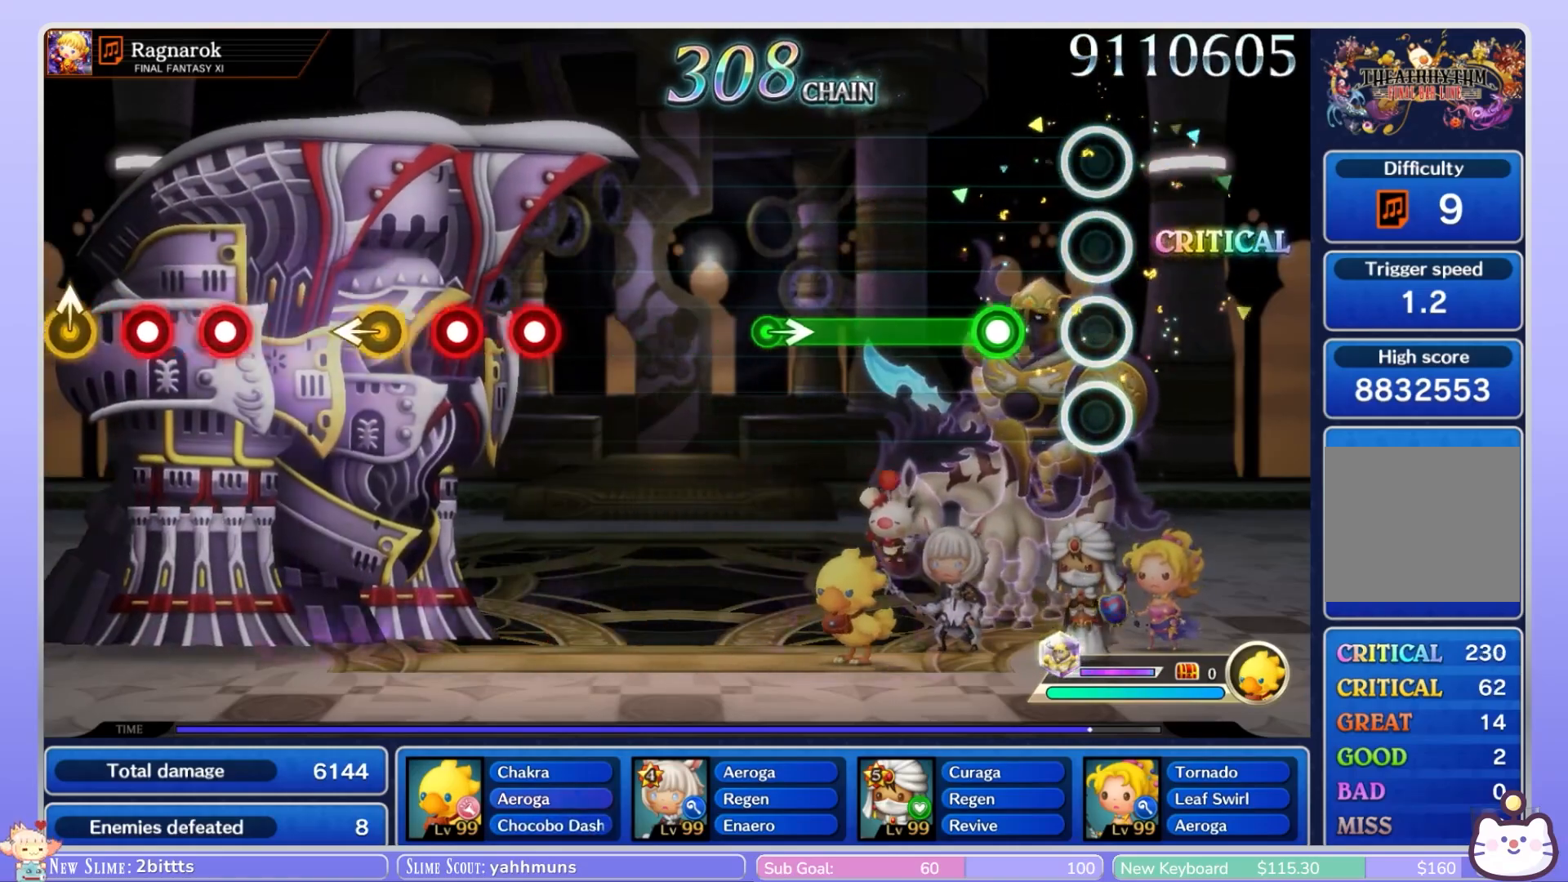
{"dt_ms": 500, "buttons": ["R1"], "left_stick": "center", "right_stick": "center", "events": [[217, "R1", "down"]]}
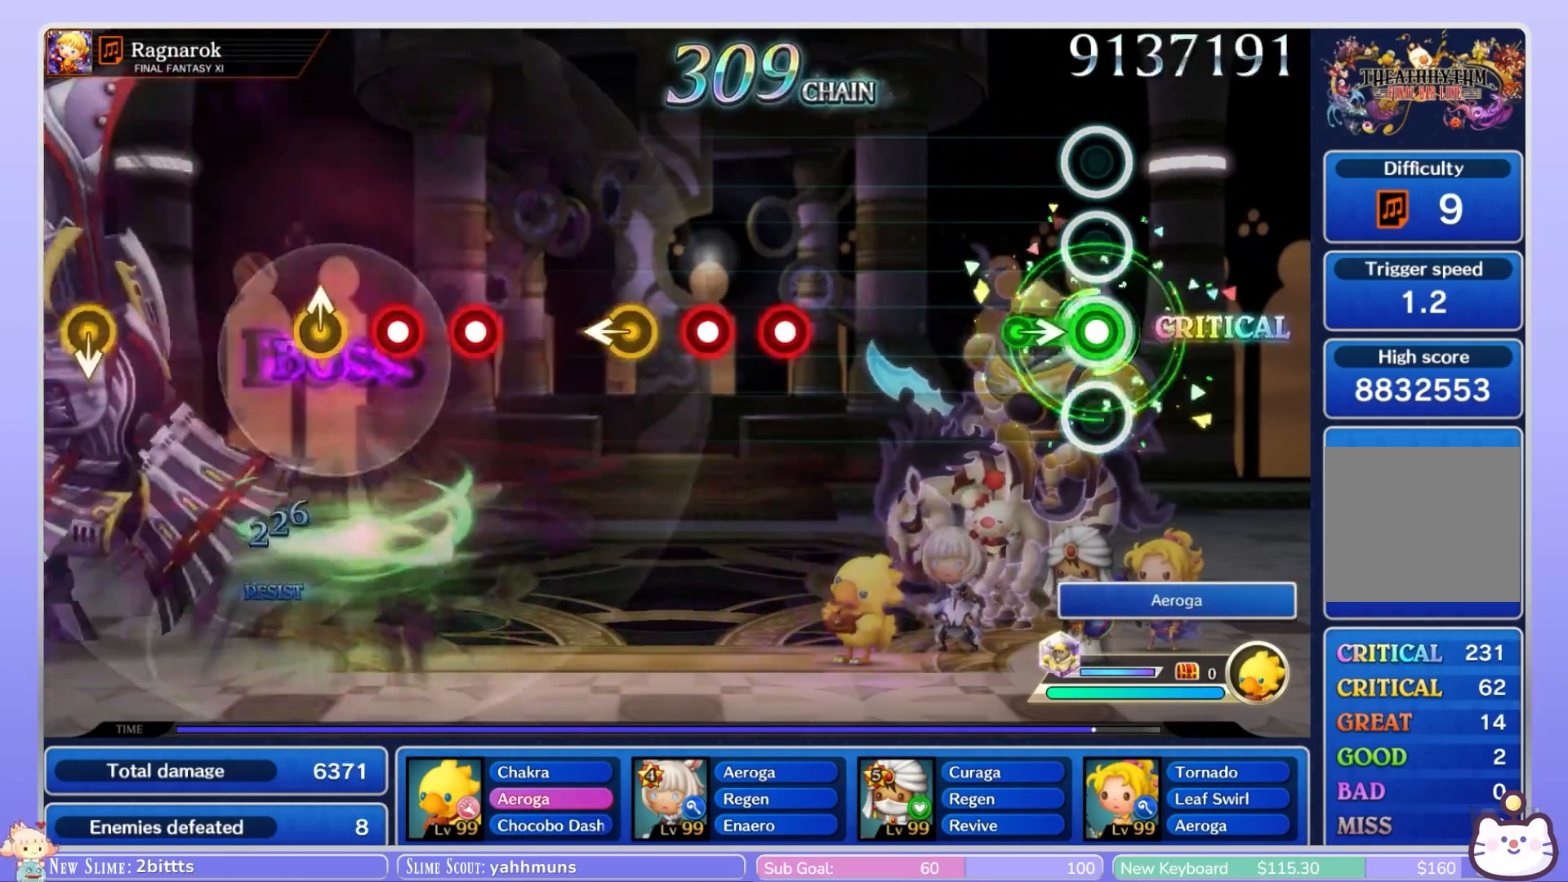
{"dt_ms": 500, "buttons": [], "left_stick": "center", "right_stick": "center", "events": [[167, "left_stick", "right"], [250, "R1", "up"], [317, "left_stick", "center"]]}
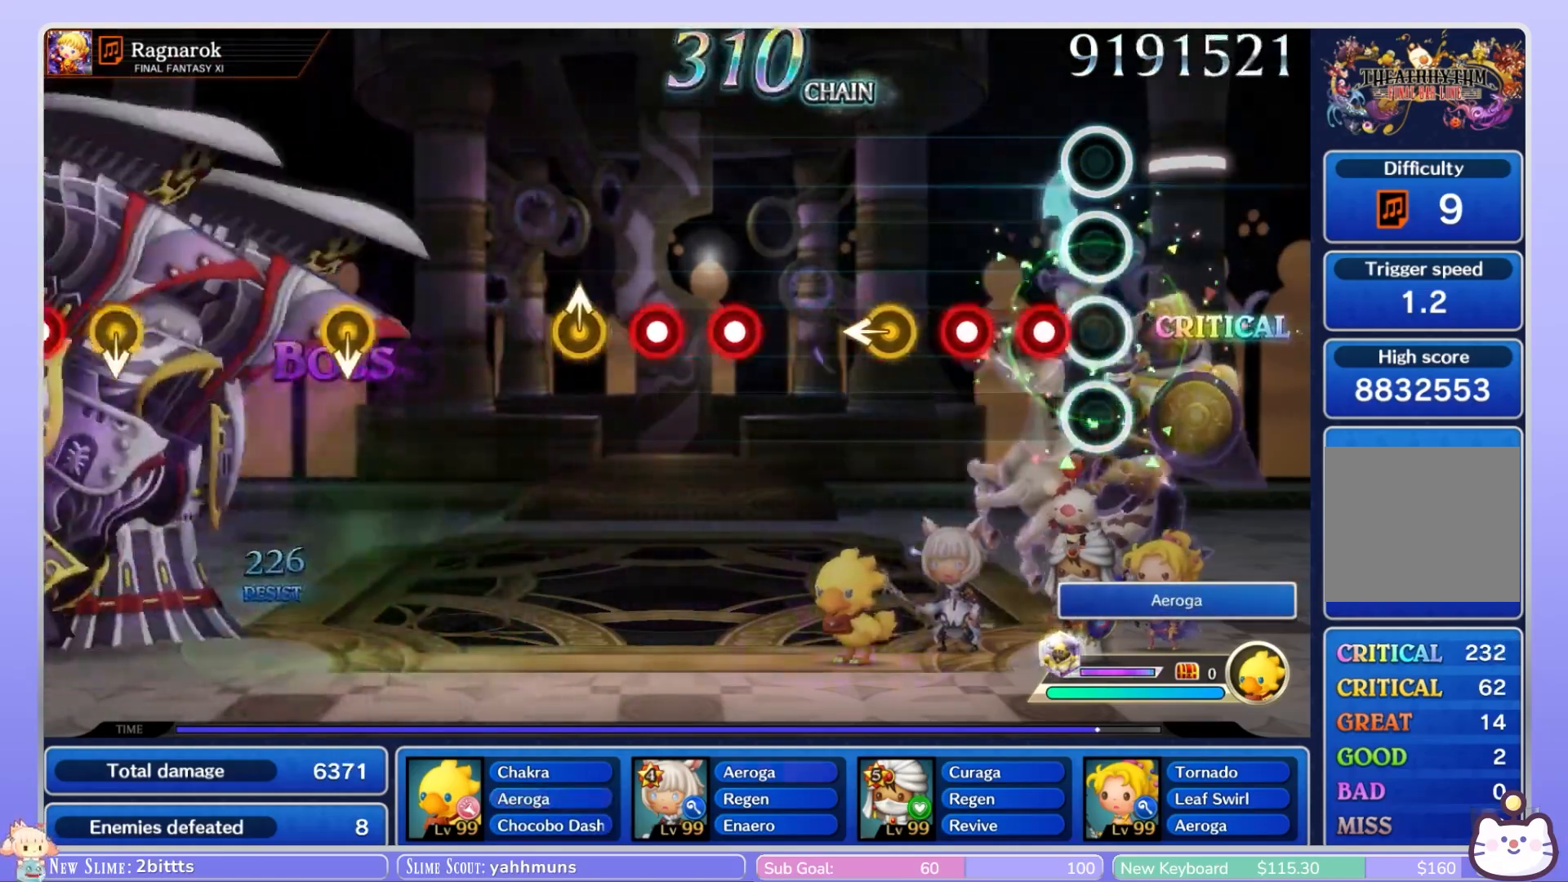
{"dt_ms": 500, "buttons": [], "left_stick": "center", "right_stick": "center", "events": [[133, "R1", "down"], [233, "R1", "up"], [317, "R1", "down"], [400, "R1", "up"]]}
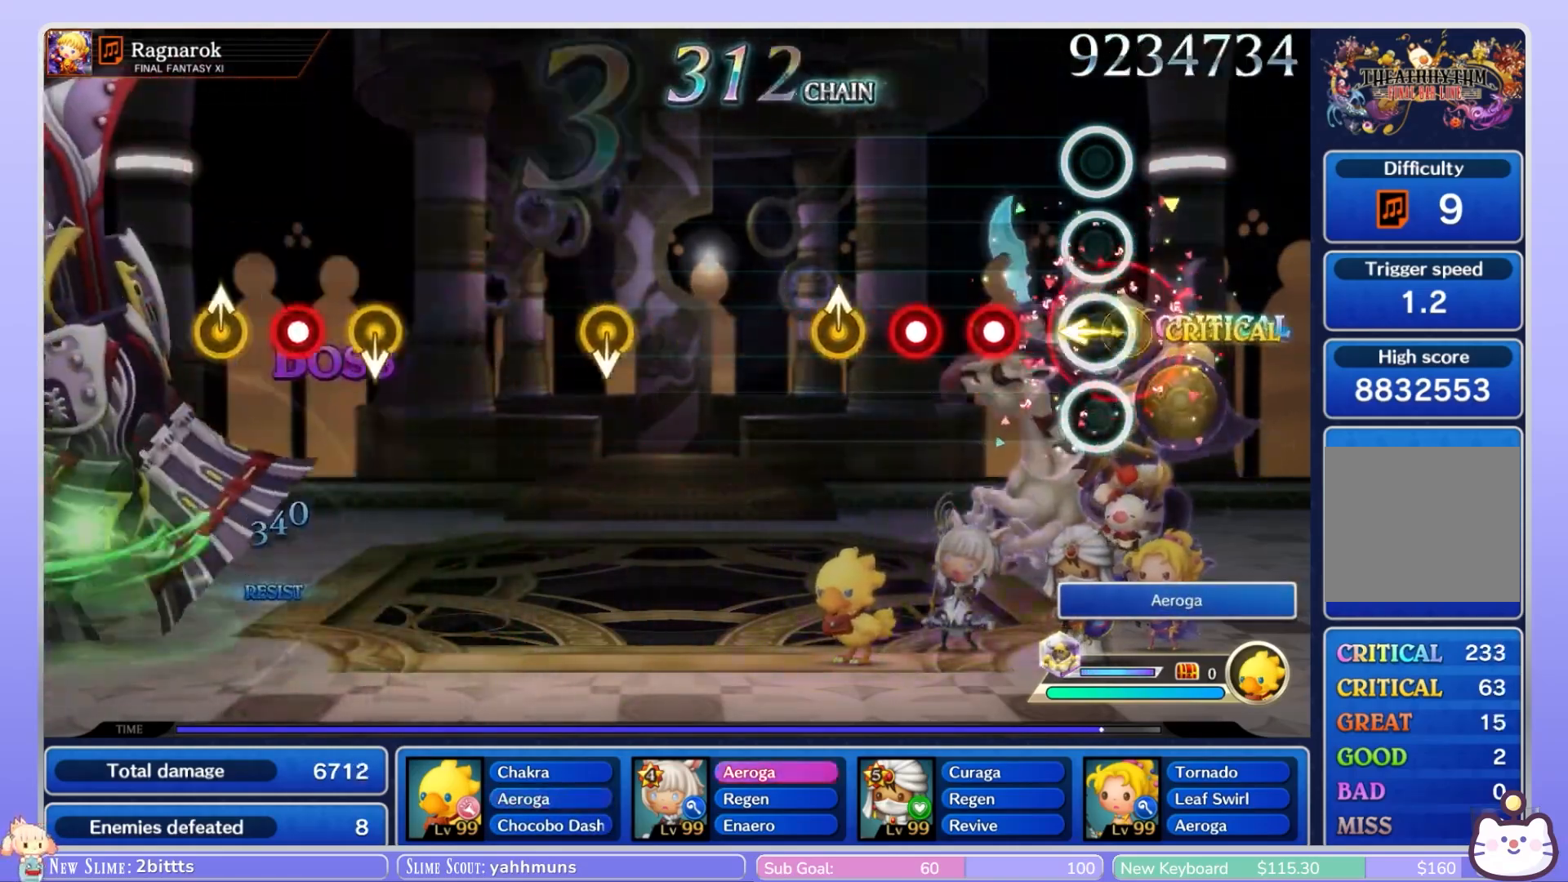
{"dt_ms": 500, "buttons": [], "left_stick": "up", "right_stick": "center", "events": [[233, "R1", "down"], [317, "R1", "up"], [433, "R1", "down"], [500, "R1", "up"], [500, "left_stick", "up"]]}
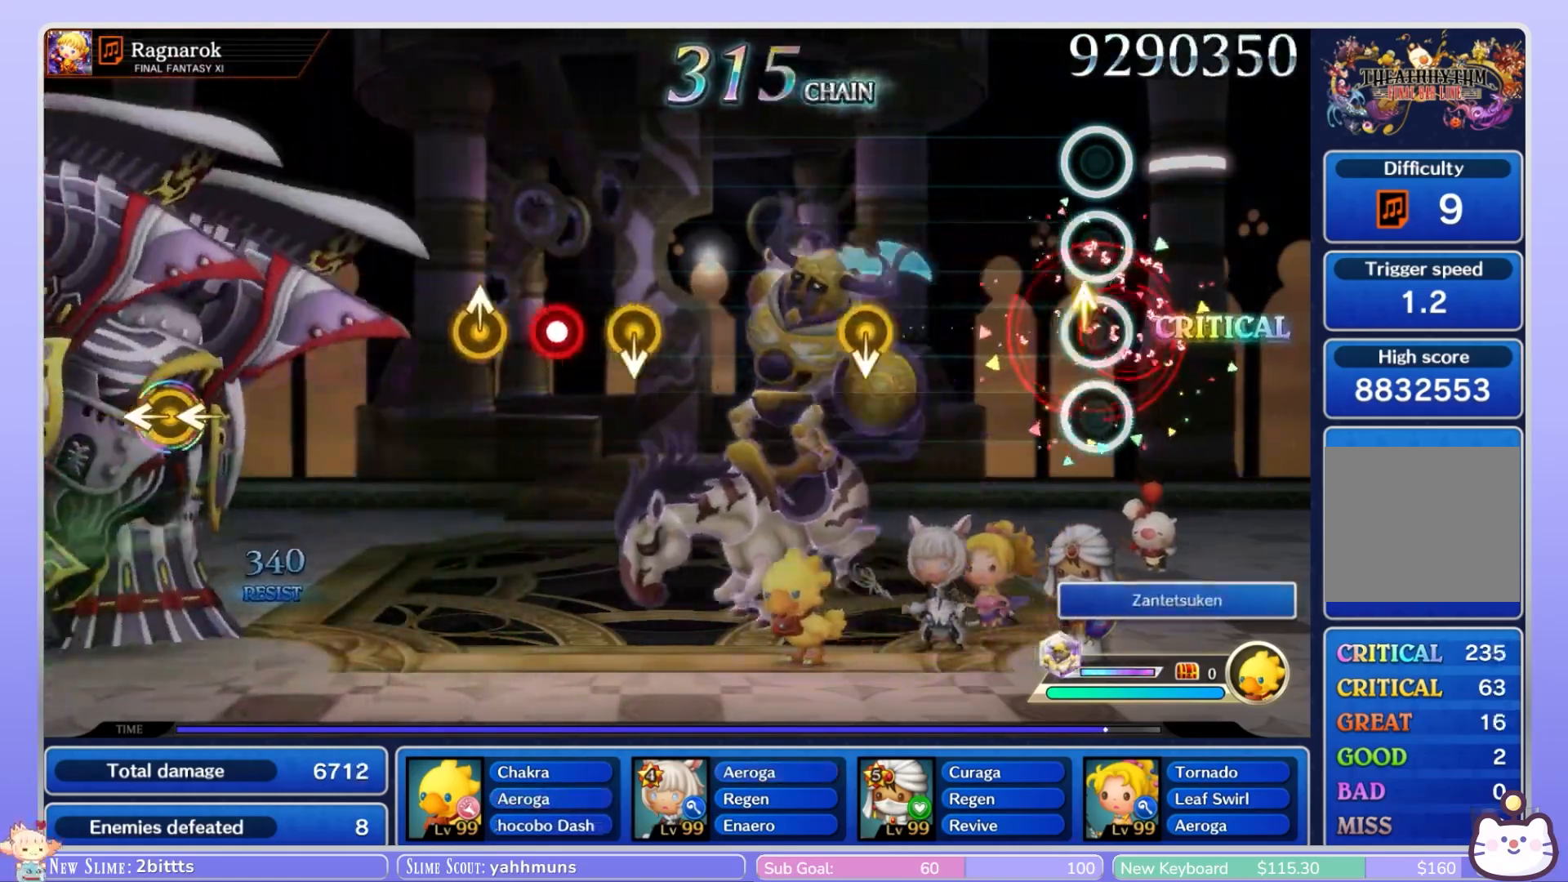
{"dt_ms": 500, "buttons": [], "left_stick": "center", "right_stick": "center", "events": [[150, "left_stick", "center"]]}
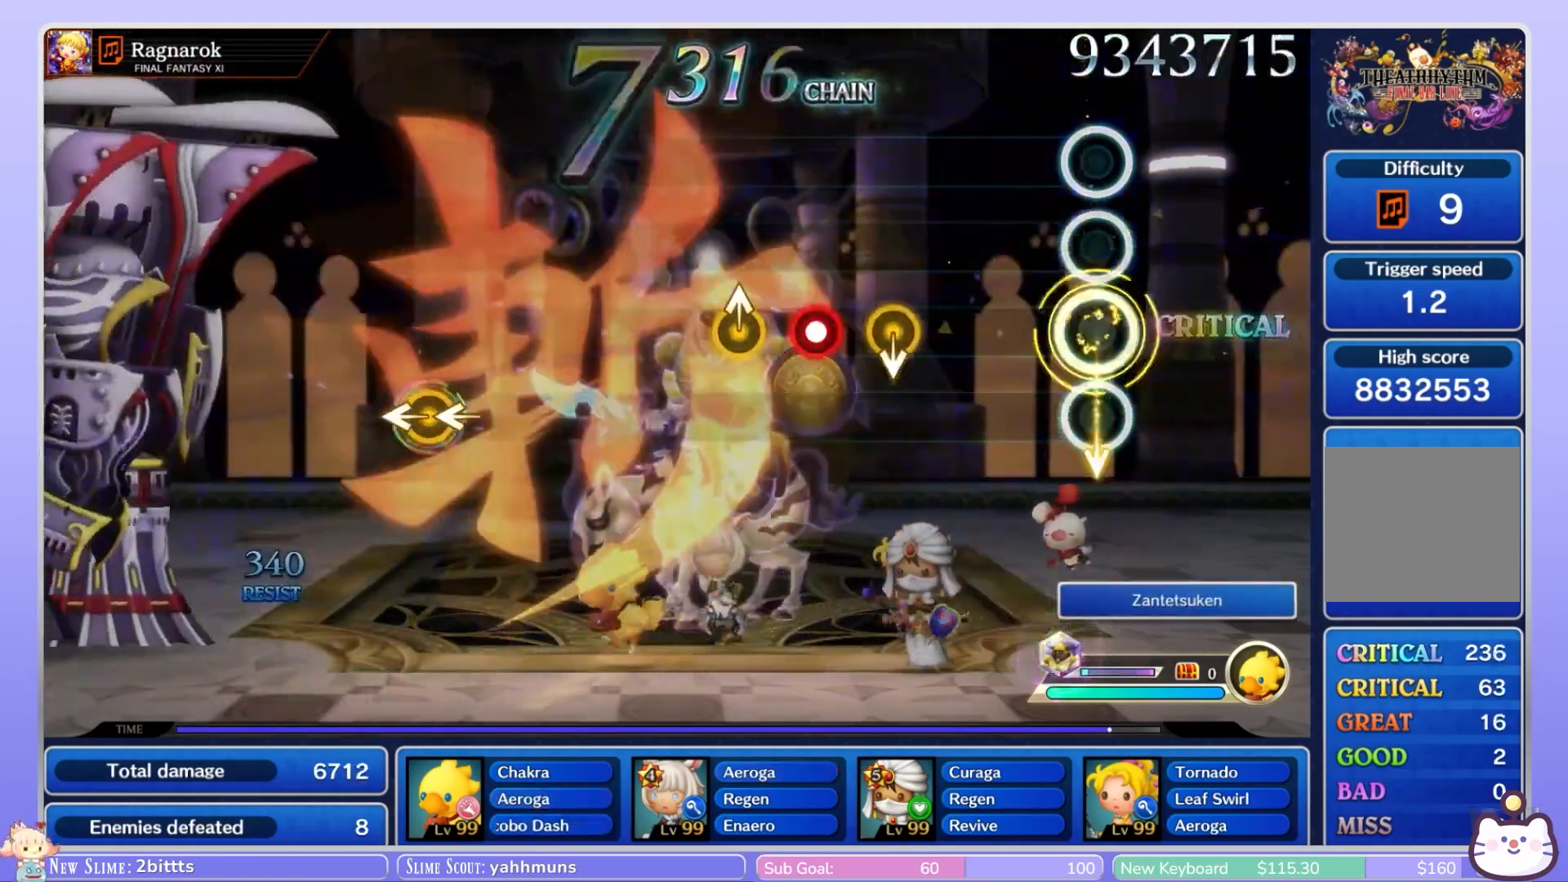
{"dt_ms": 500, "buttons": [], "left_stick": "down", "right_stick": "center", "events": [[400, "left_stick", "down"]]}
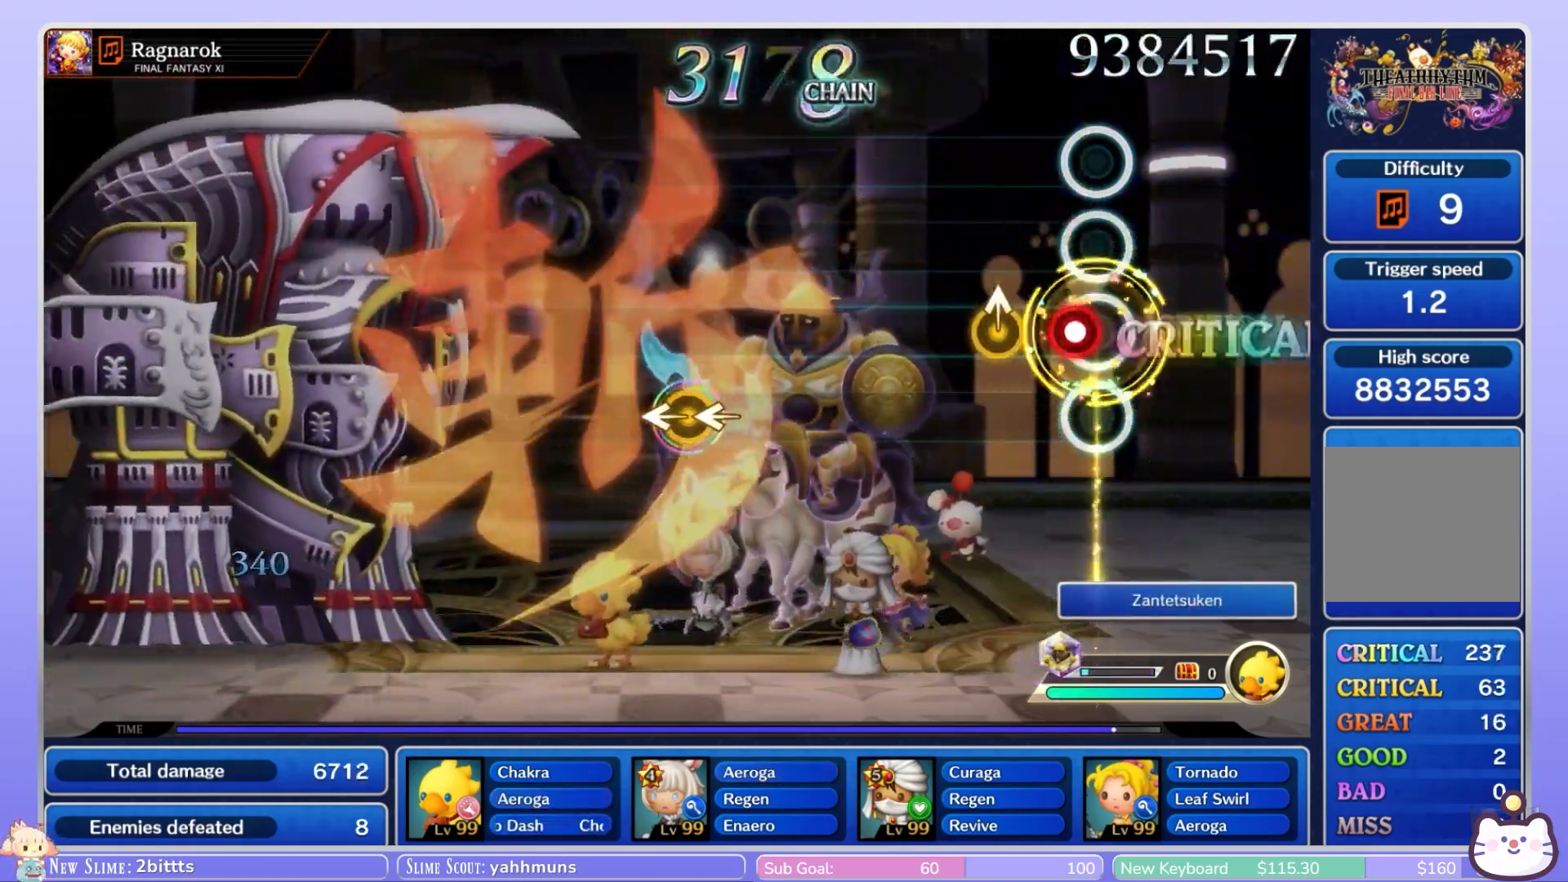
{"dt_ms": 500, "buttons": [], "left_stick": "center", "right_stick": "center"}